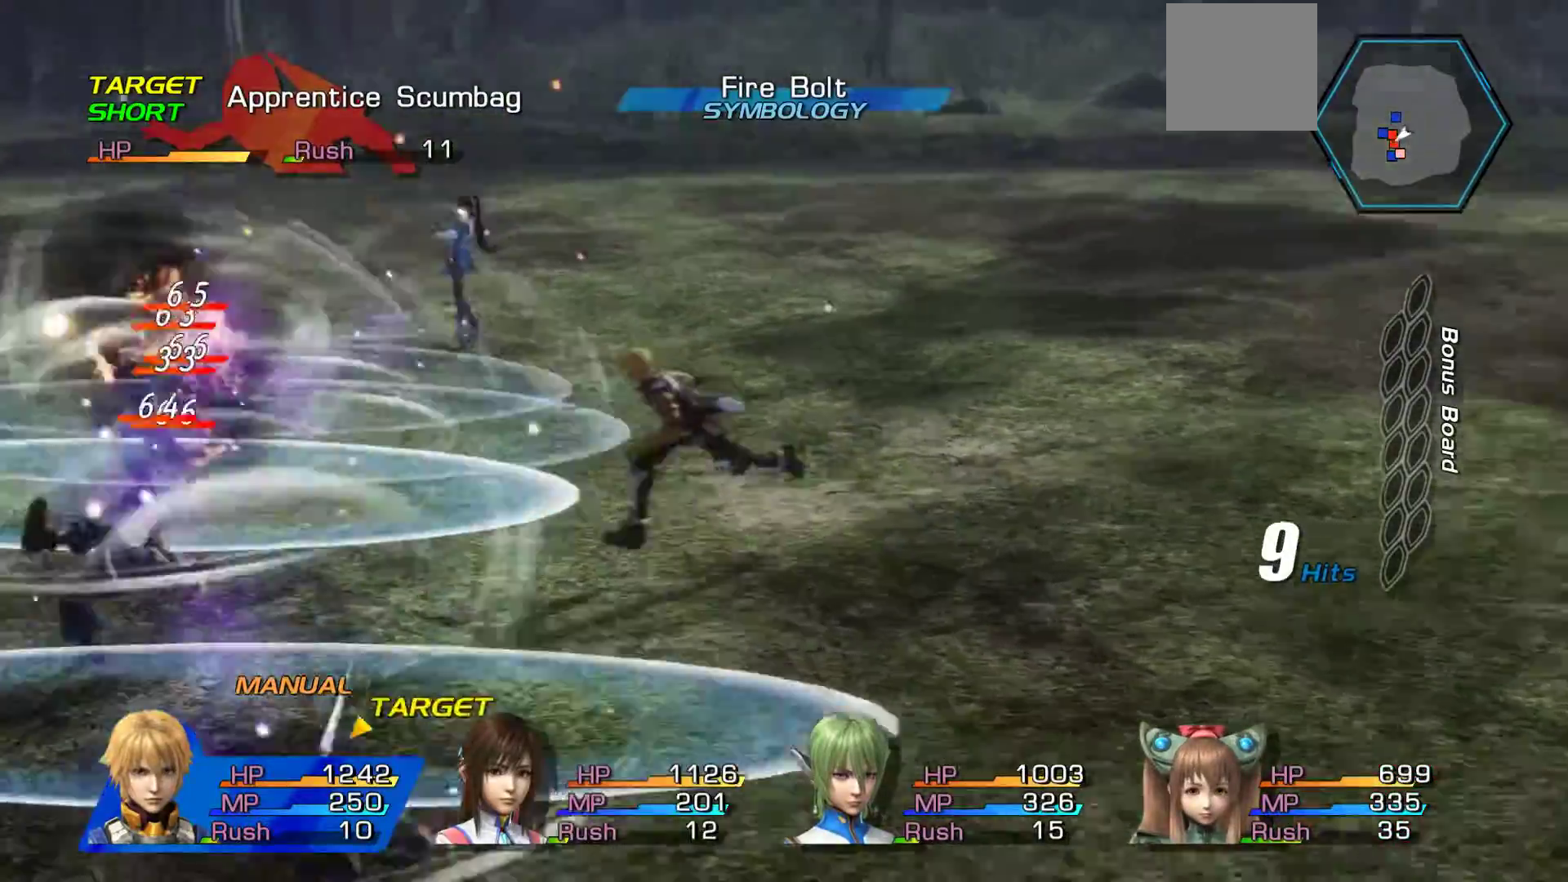
Gameplay with a controller (Xbox layout); each line is a JSON object with the inputs held at the frame after it. "events" lists button and stick changes between this image and that frame as [ms after this image, input, new state], when the widget could be followed in between.
{"buttons": ["A"], "left_stick": "center", "right_stick": "center", "events": [[133, "A", "up"], [200, "left_stick", "center"], [233, "A", "down"], [367, "A", "up"], [450, "A", "down"]]}
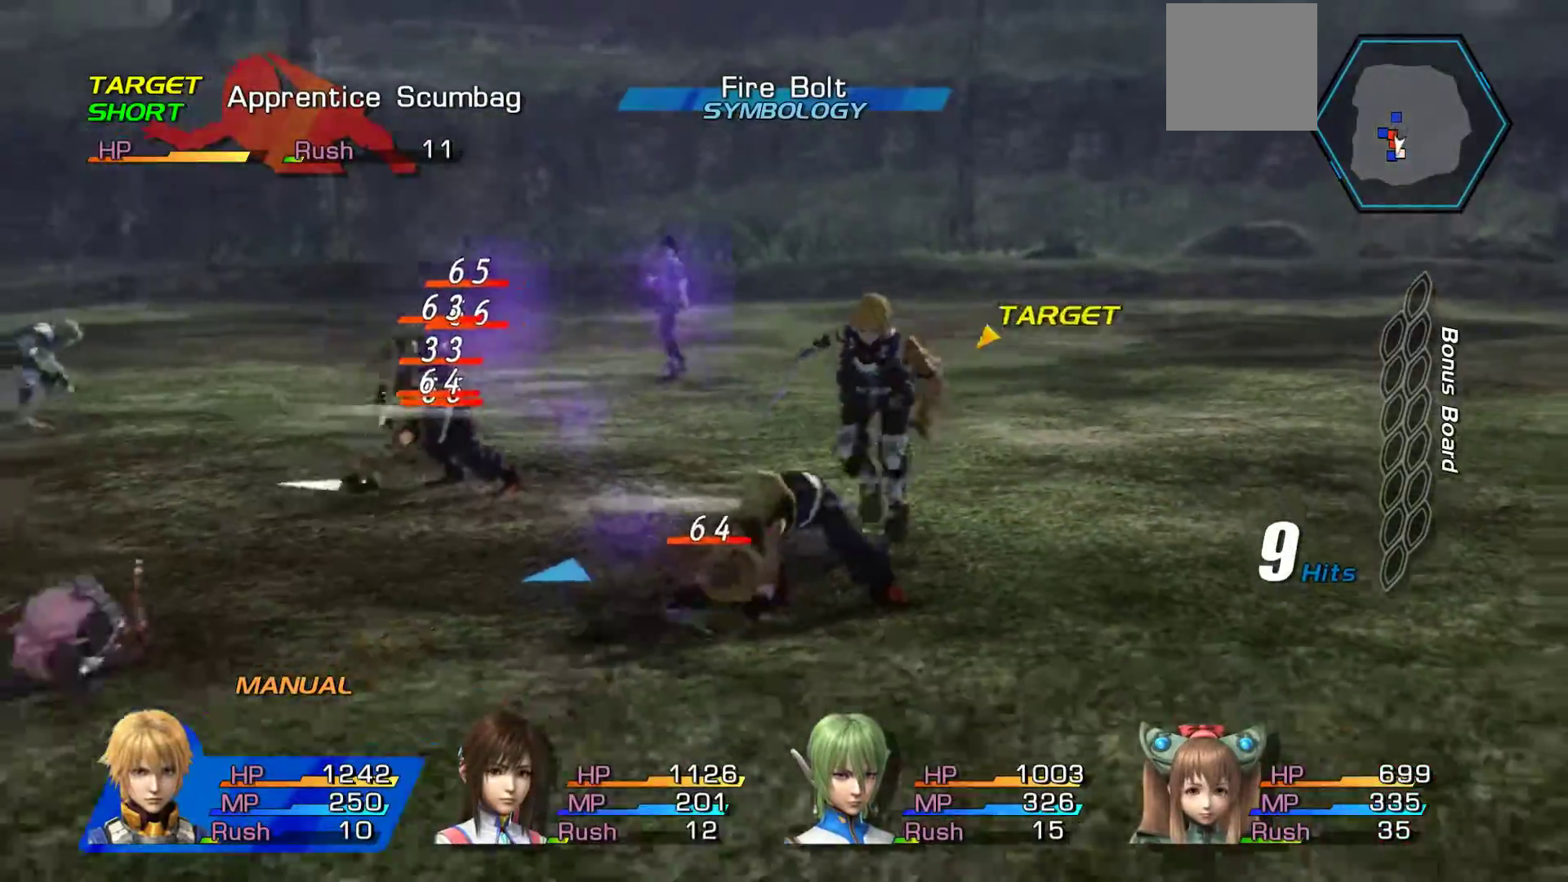
{"buttons": ["A"], "left_stick": "center", "right_stick": "center"}
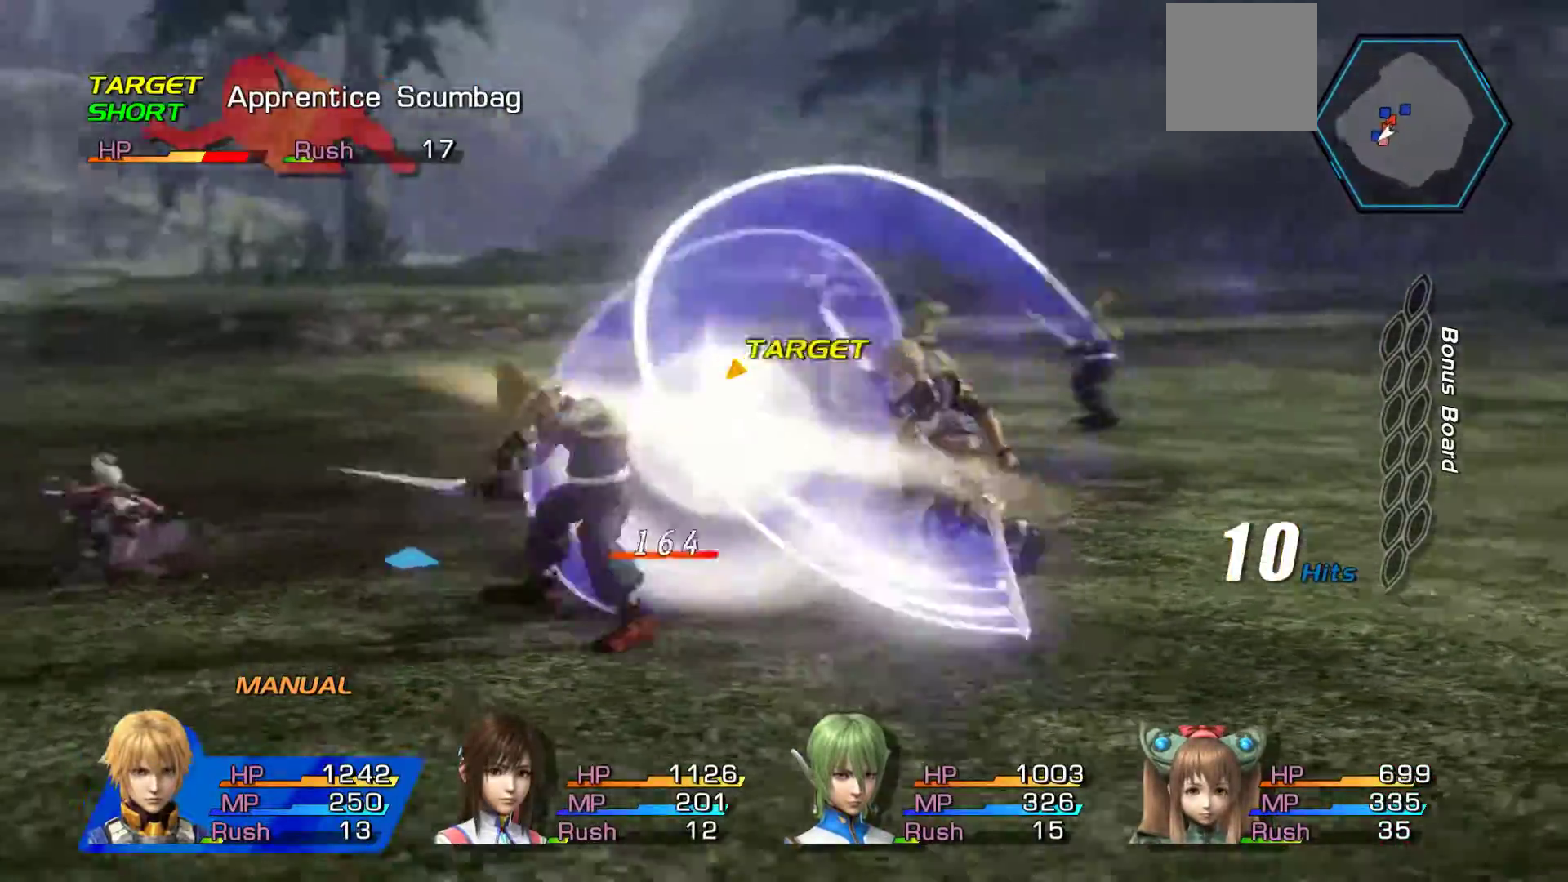
{"buttons": ["A"], "left_stick": "center", "right_stick": "center", "events": [[267, "A", "up"], [367, "A", "down"]]}
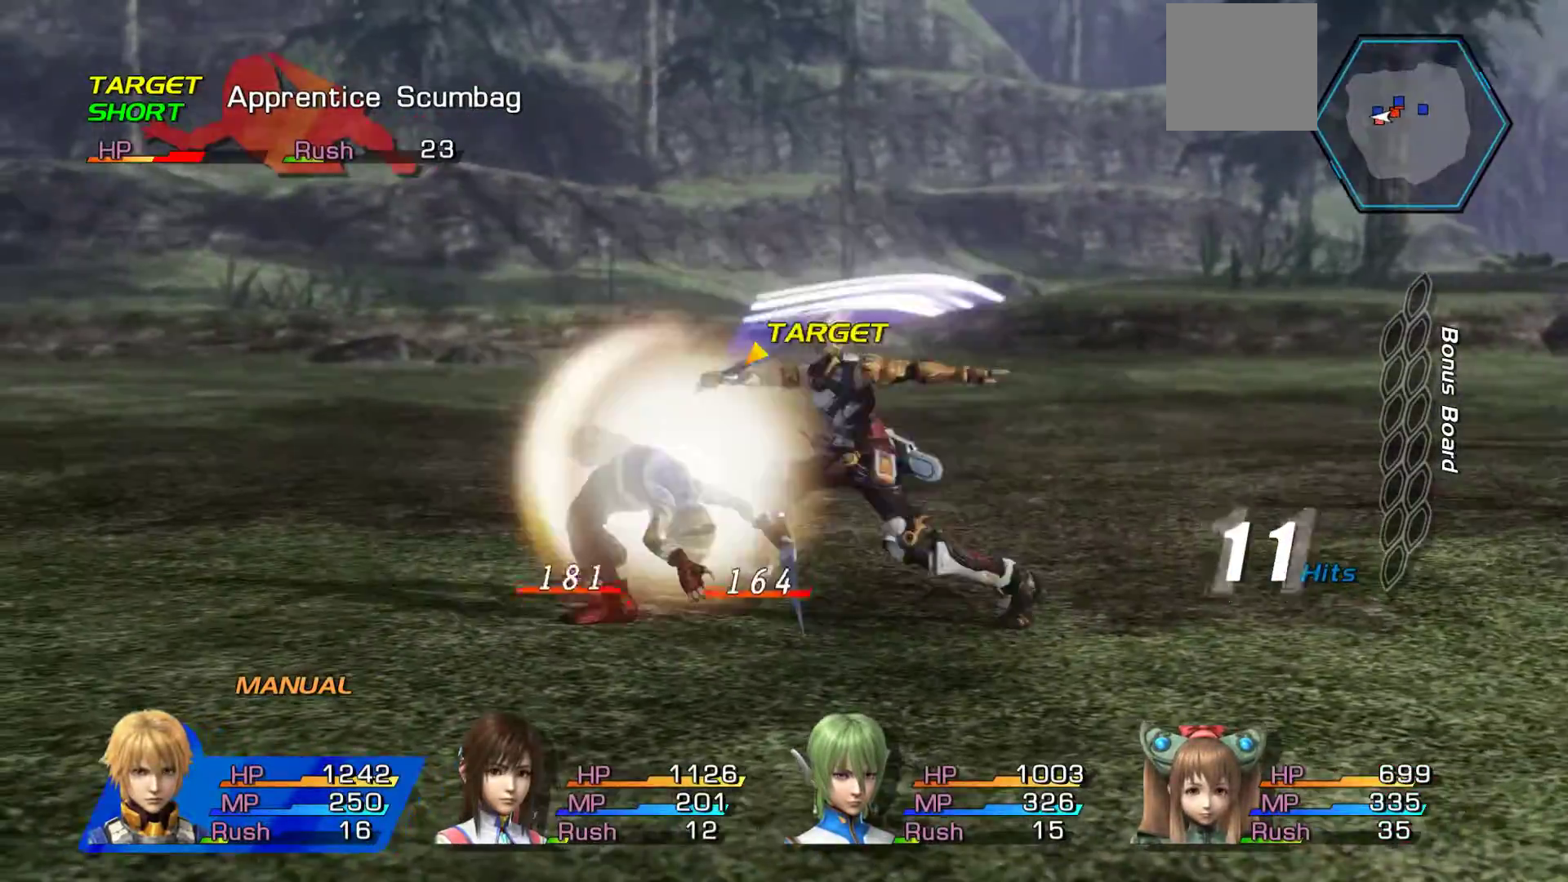
{"buttons": [], "left_stick": "up", "right_stick": "center"}
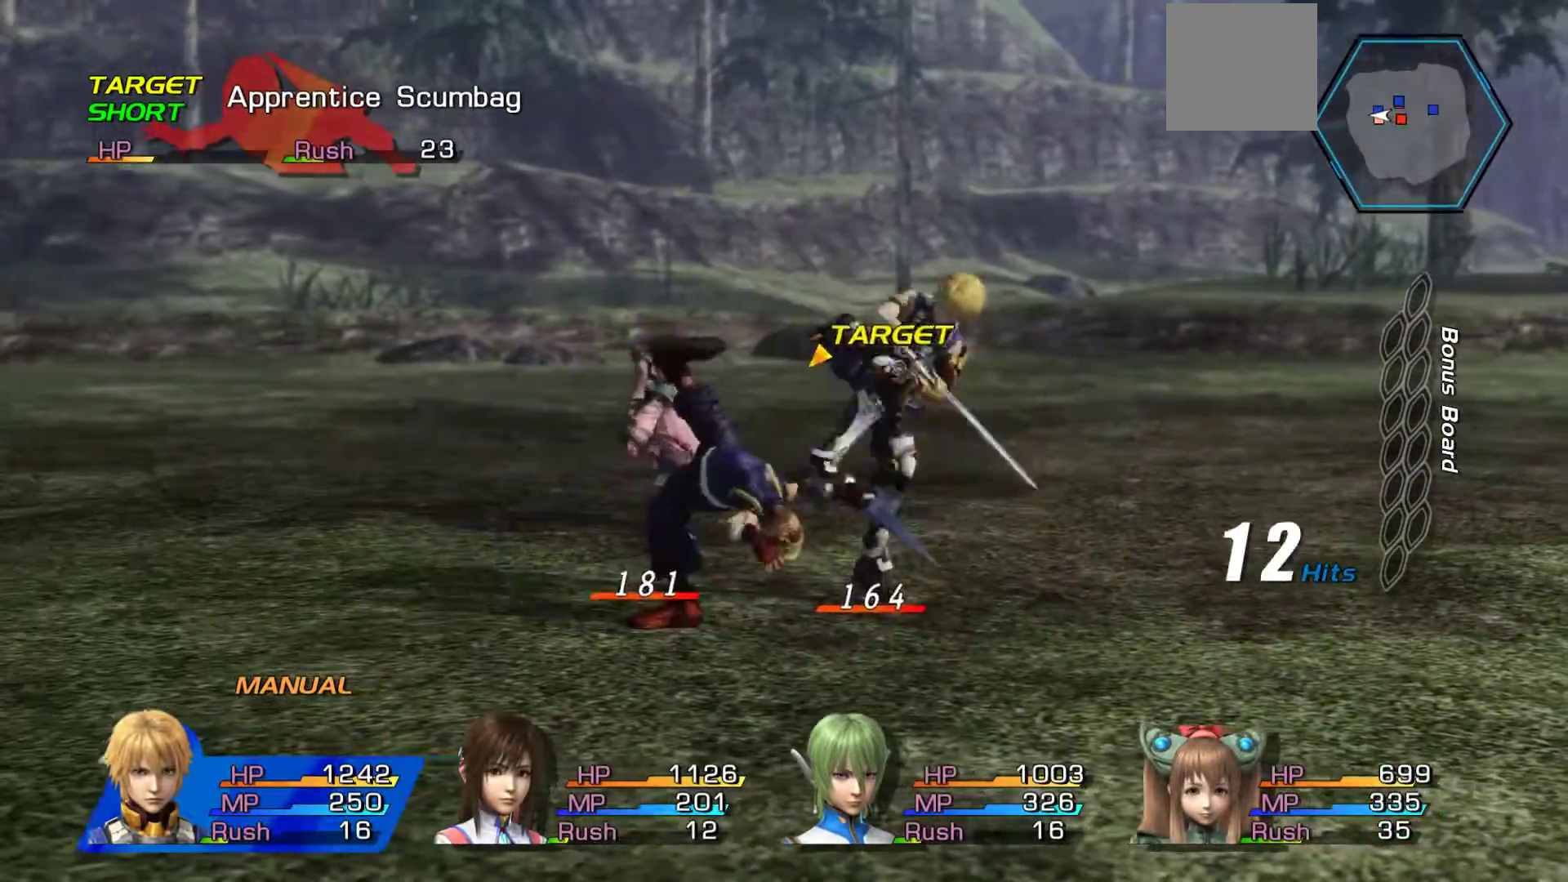
{"buttons": ["A"], "left_stick": "up", "right_stick": "center", "events": [[67, "A", "down"], [200, "A", "up"], [267, "A", "down"], [433, "A", "up"], [500, "A", "down"]]}
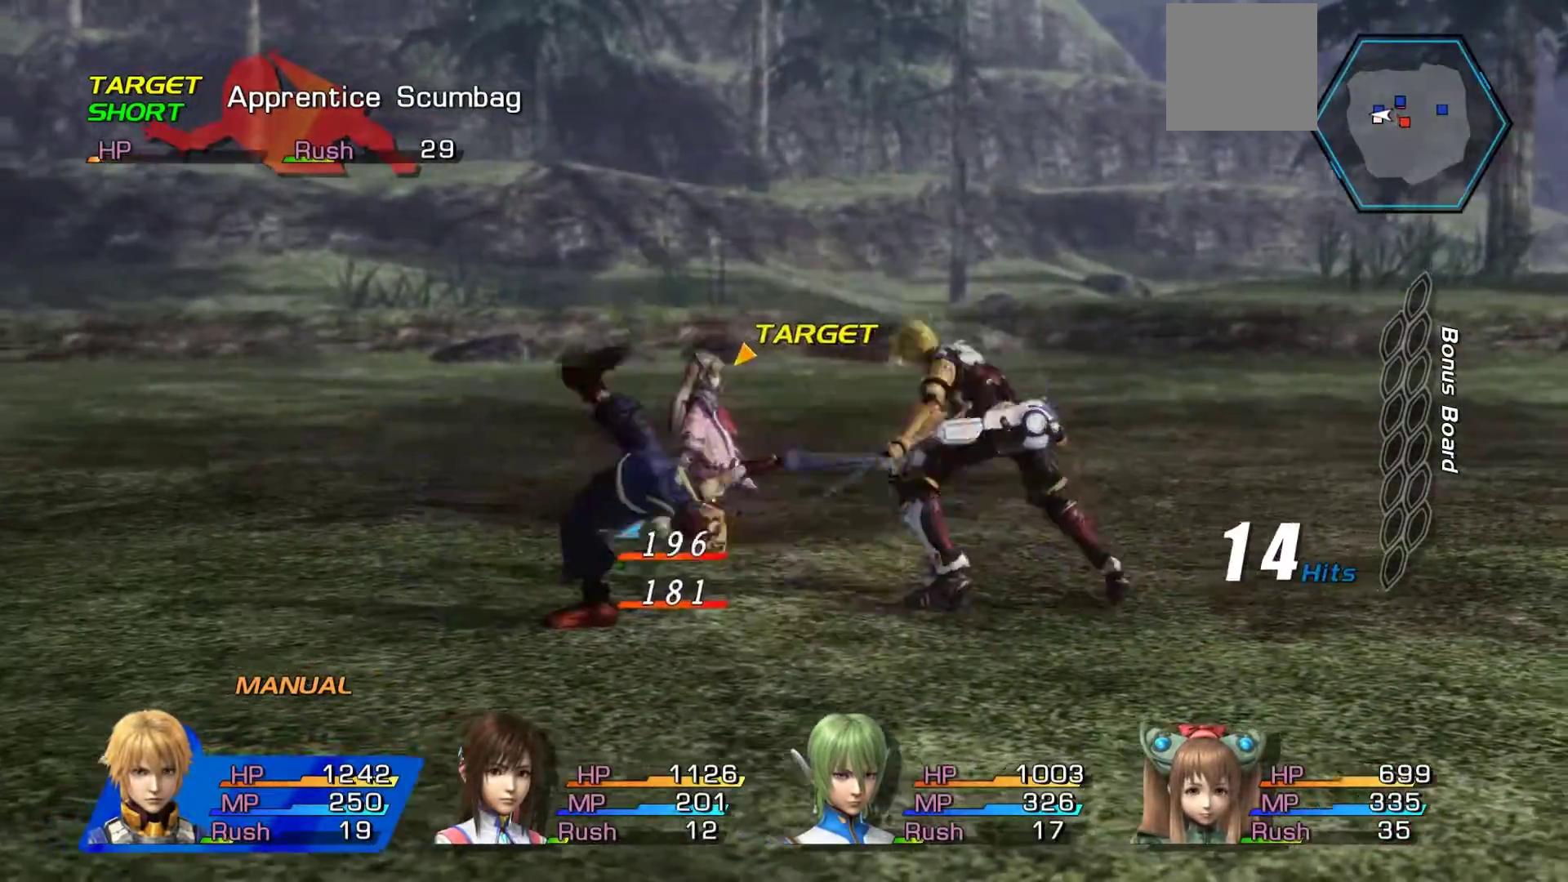
{"buttons": ["A"], "left_stick": "up", "right_stick": "center", "events": [[167, "A", "up"], [233, "A", "down"], [400, "A", "up"], [450, "A", "down"]]}
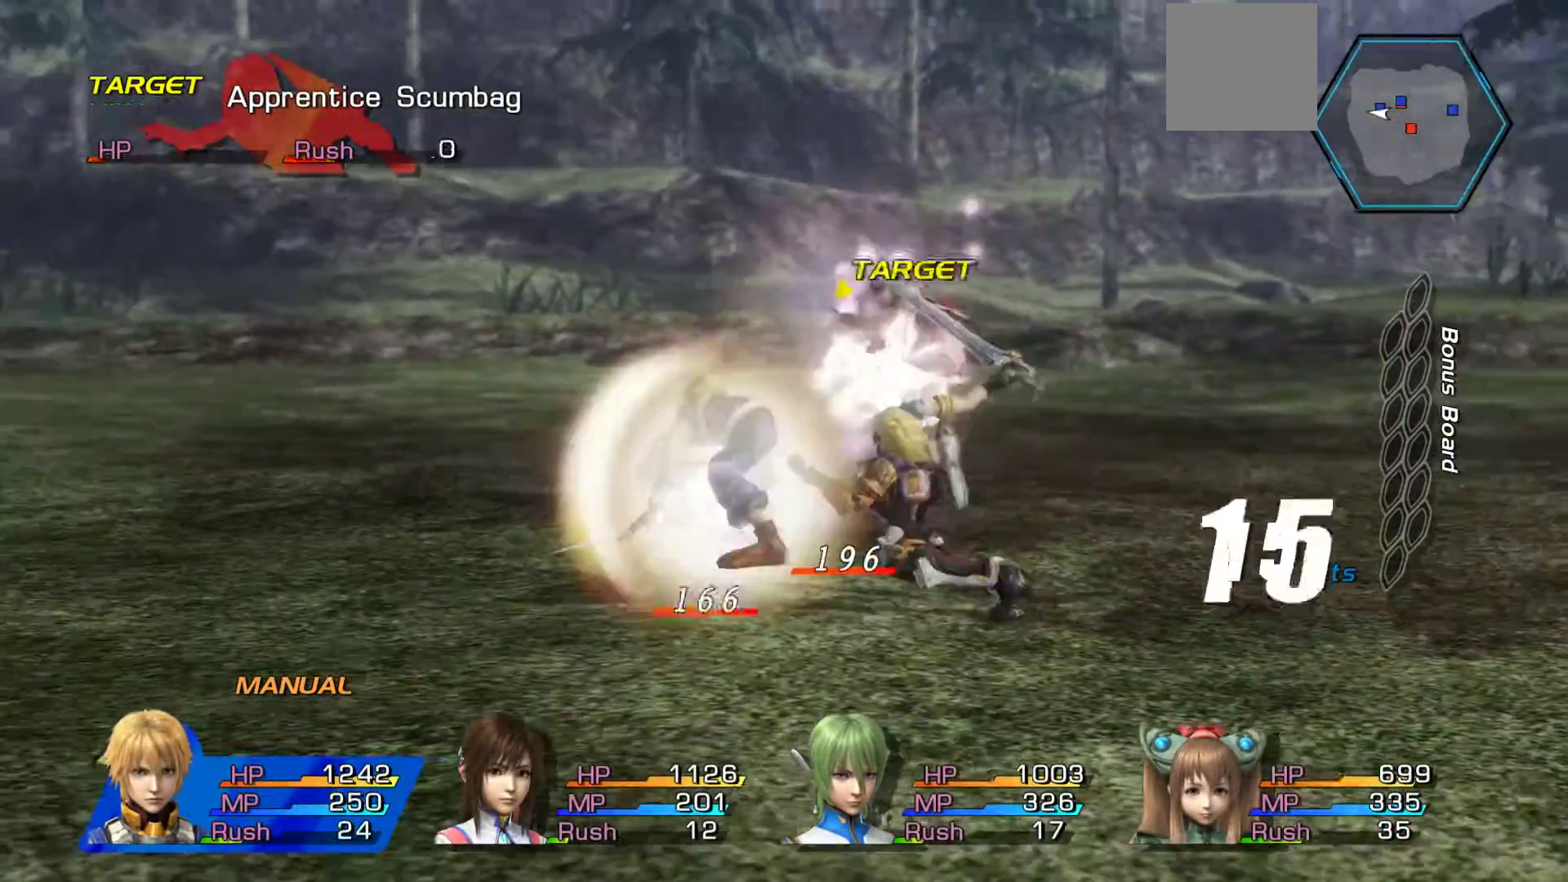
{"buttons": [], "left_stick": "center", "right_stick": "center", "events": [[133, "A", "up"], [283, "left_stick", "center"]]}
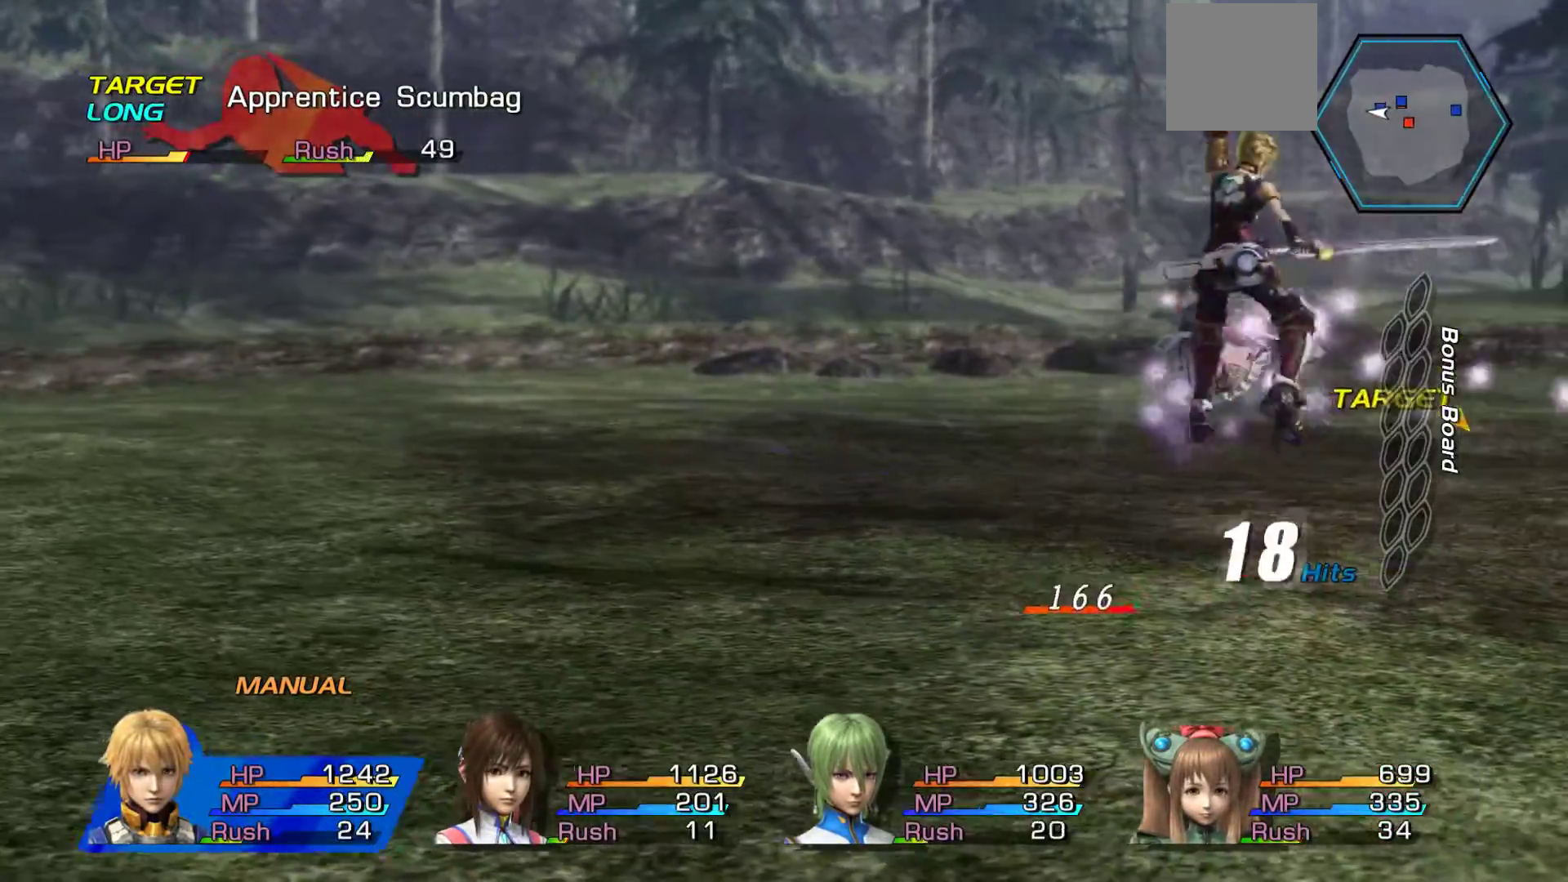
{"buttons": [], "left_stick": "right", "right_stick": "center", "events": [[333, "left_stick", "right"]]}
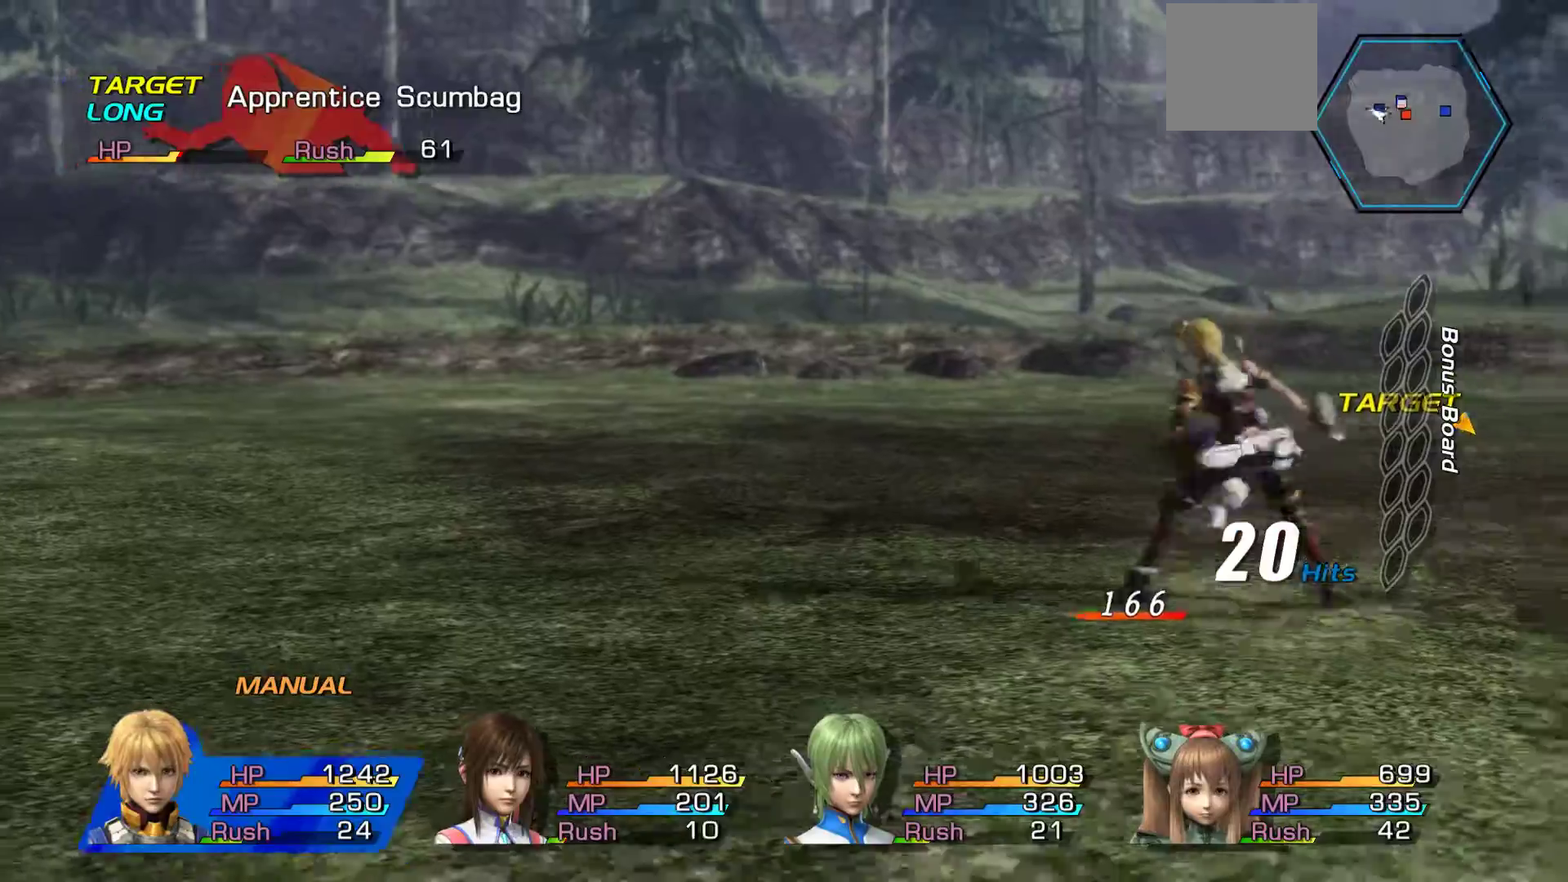
{"buttons": [], "left_stick": "center", "right_stick": "center", "events": [[250, "A", "down"], [250, "left_stick", "center"], [433, "A", "up"]]}
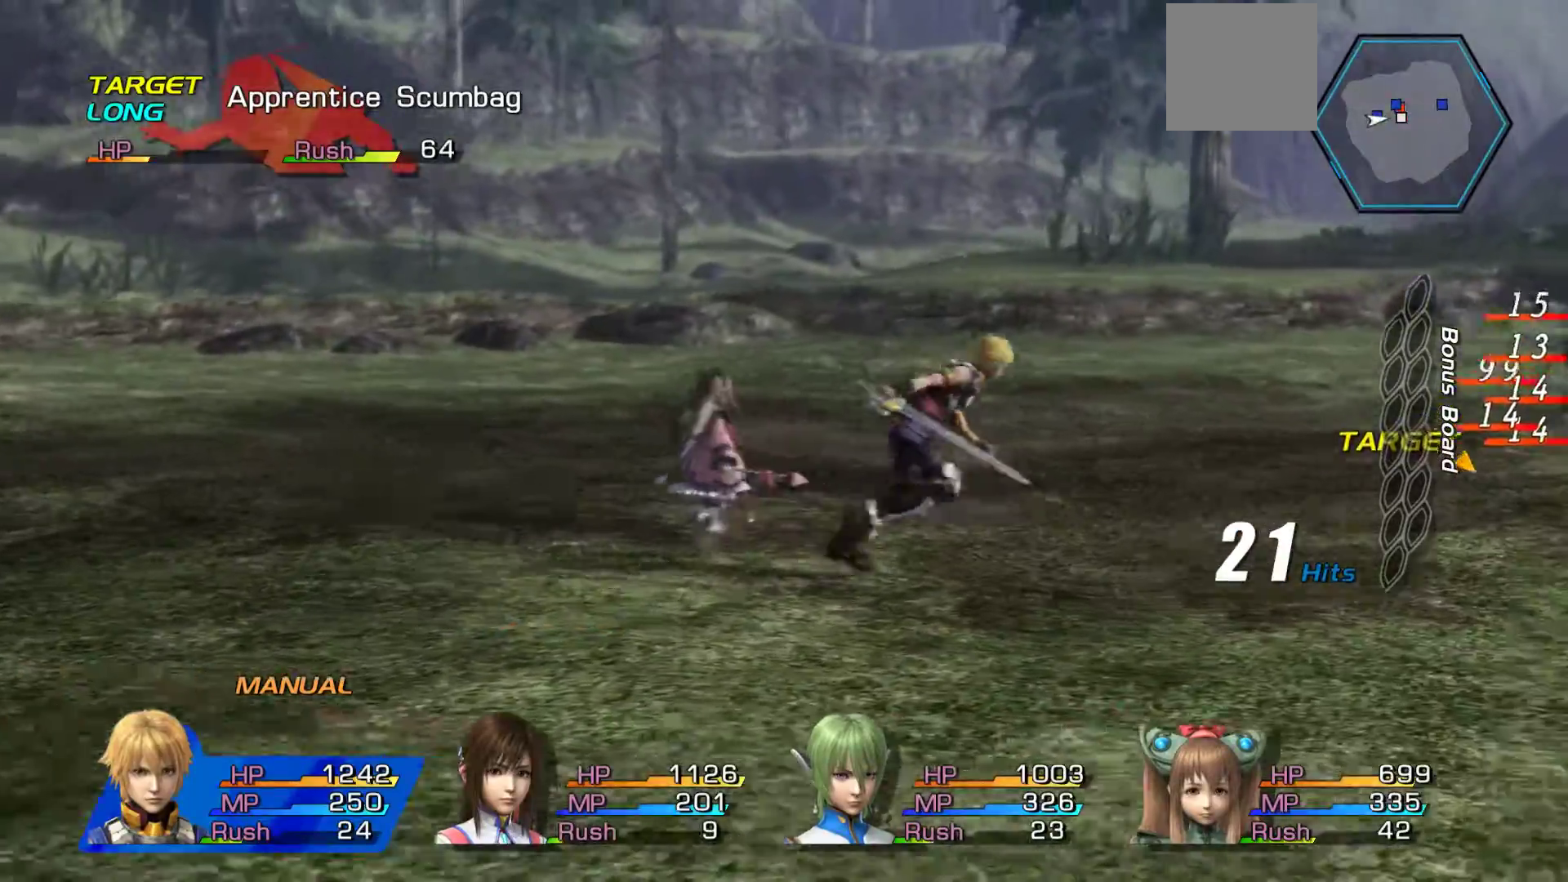
{"buttons": [], "left_stick": "center", "right_stick": "center", "events": [[50, "A", "down"], [450, "A", "up"]]}
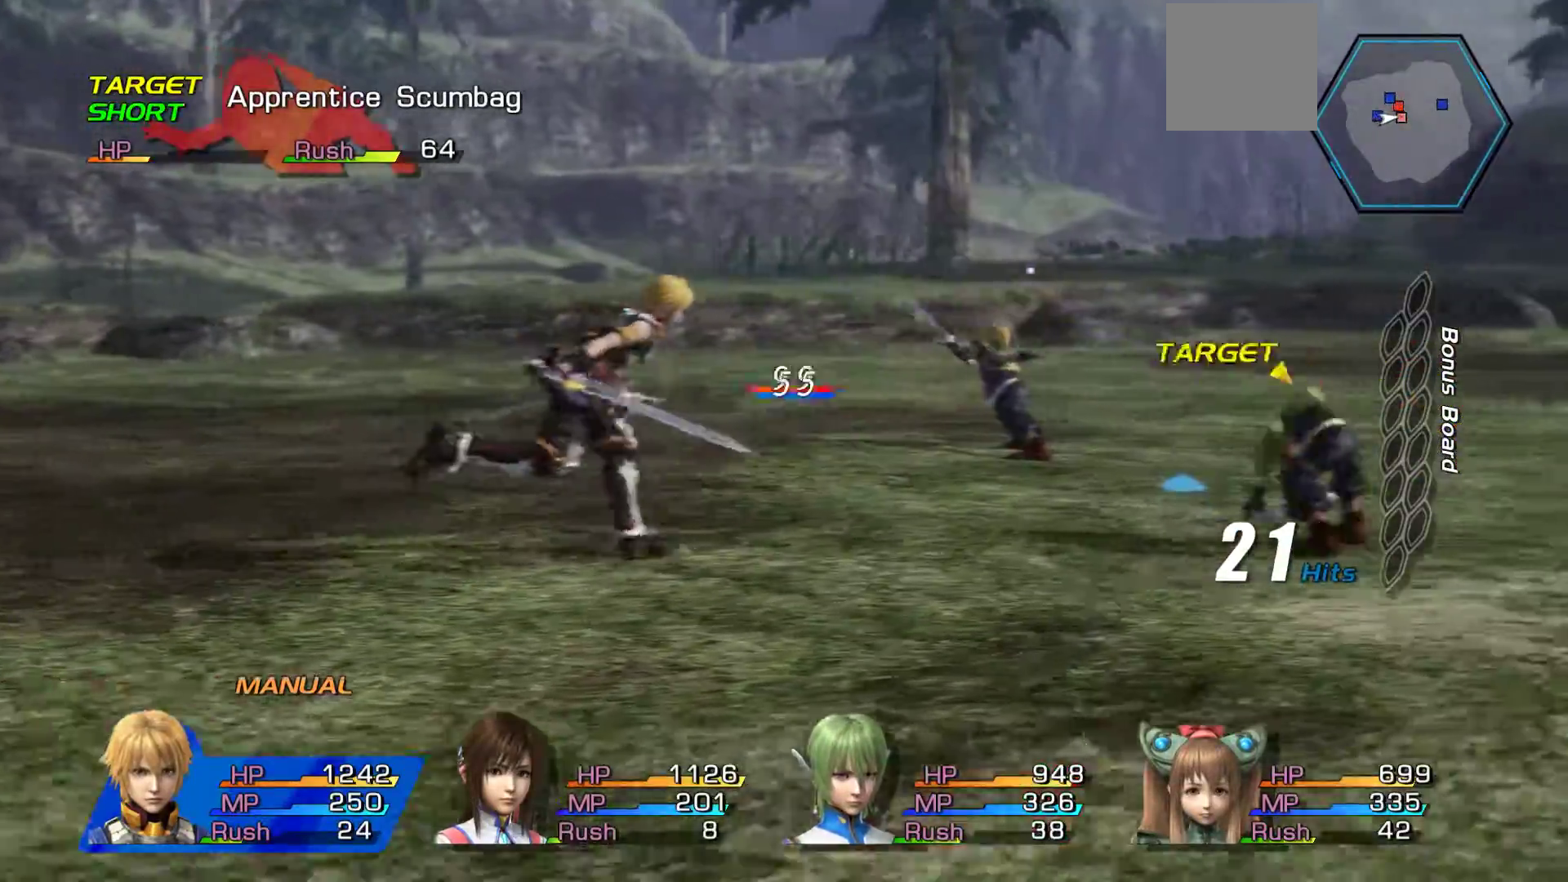
{"buttons": [], "left_stick": "center", "right_stick": "center", "events": [[67, "A", "down"], [233, "A", "up"], [333, "A", "down"], [467, "A", "up"]]}
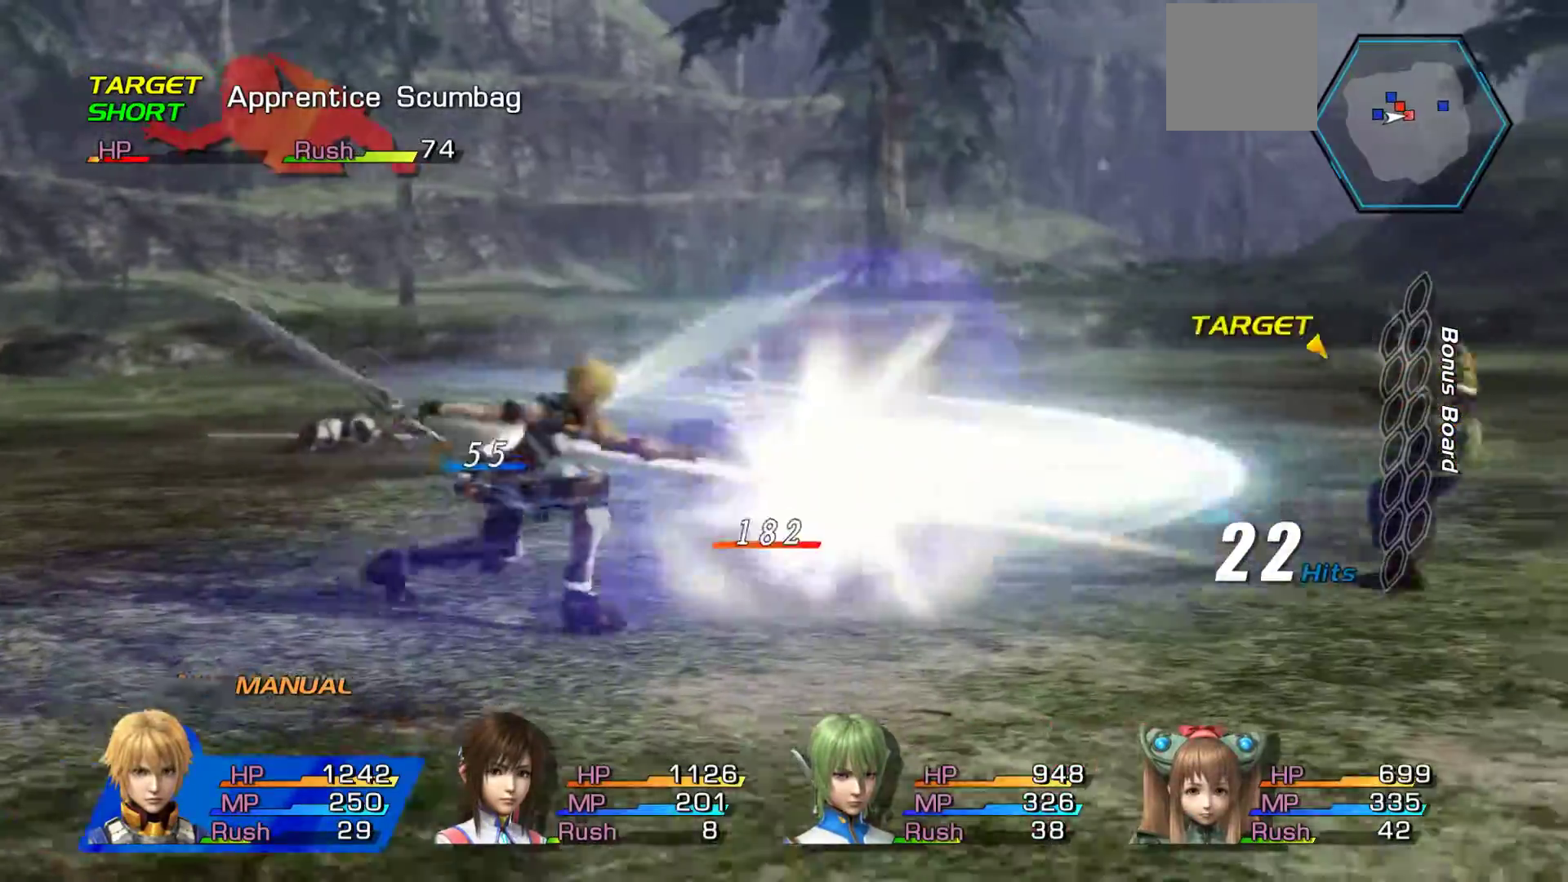
{"buttons": [], "left_stick": "center", "right_stick": "center", "events": [[67, "A", "down"], [200, "A", "up"]]}
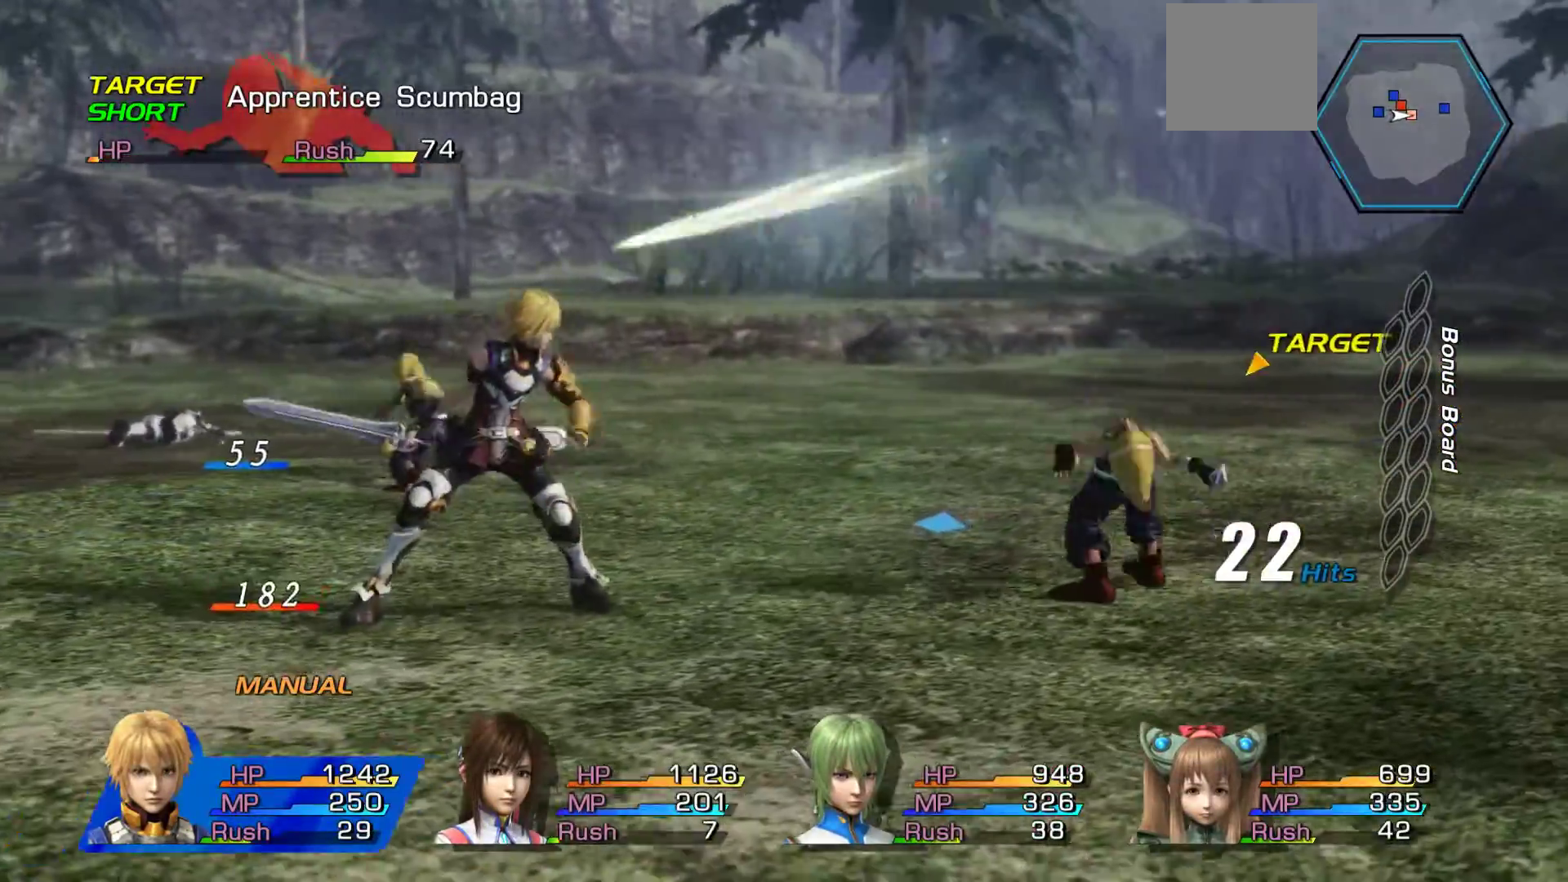
{"buttons": ["A"], "left_stick": "center", "right_stick": "center"}
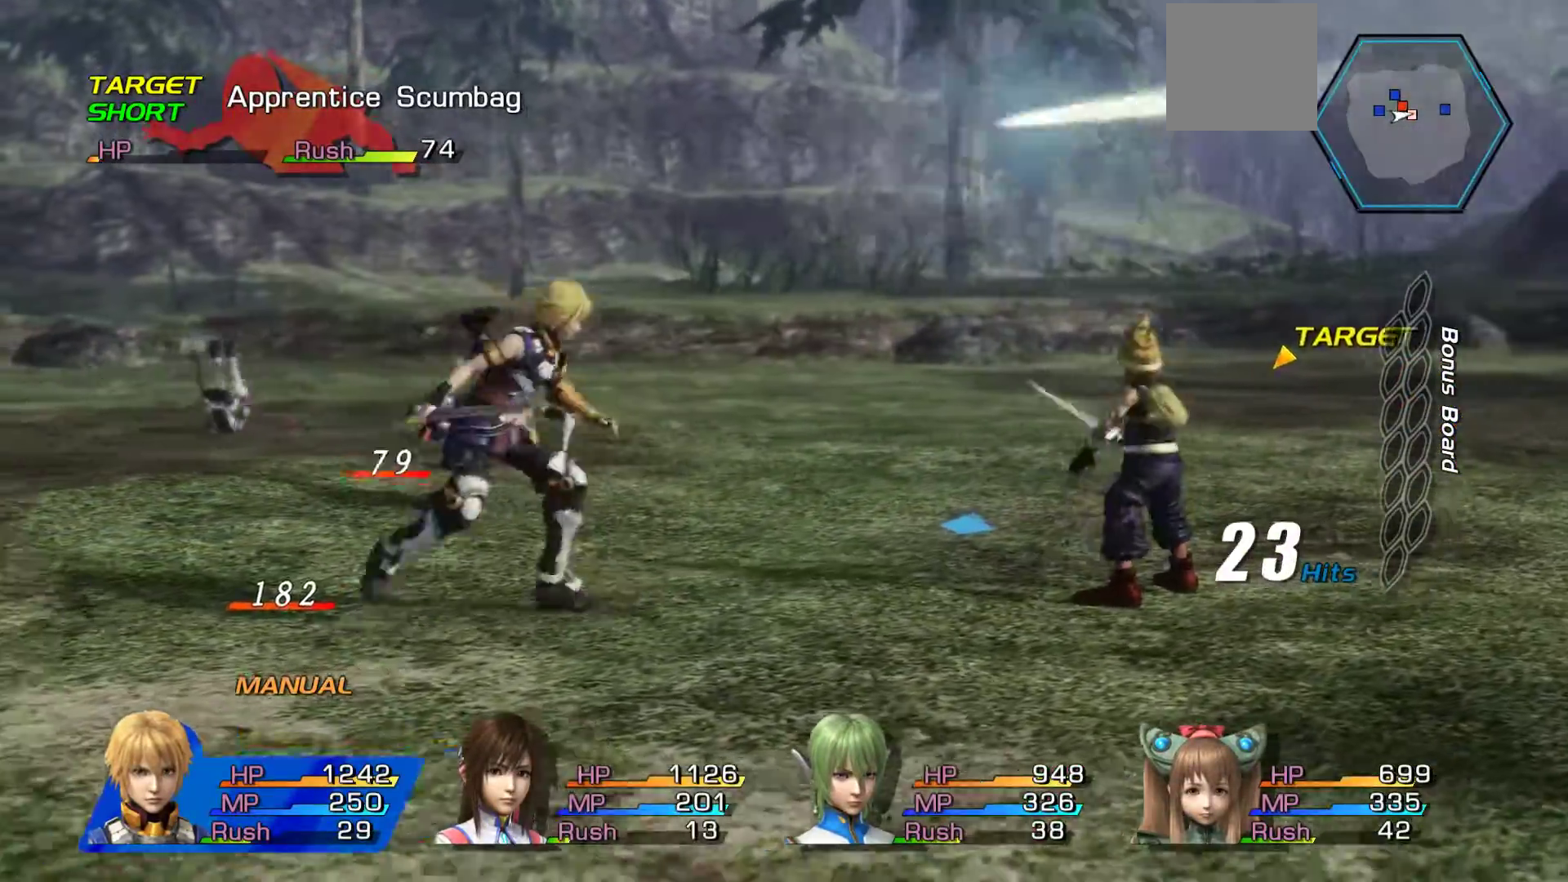
{"buttons": [], "left_stick": "center", "right_stick": "center", "events": [[33, "A", "up"], [133, "A", "down"], [267, "A", "up"], [350, "A", "down"], [500, "A", "up"]]}
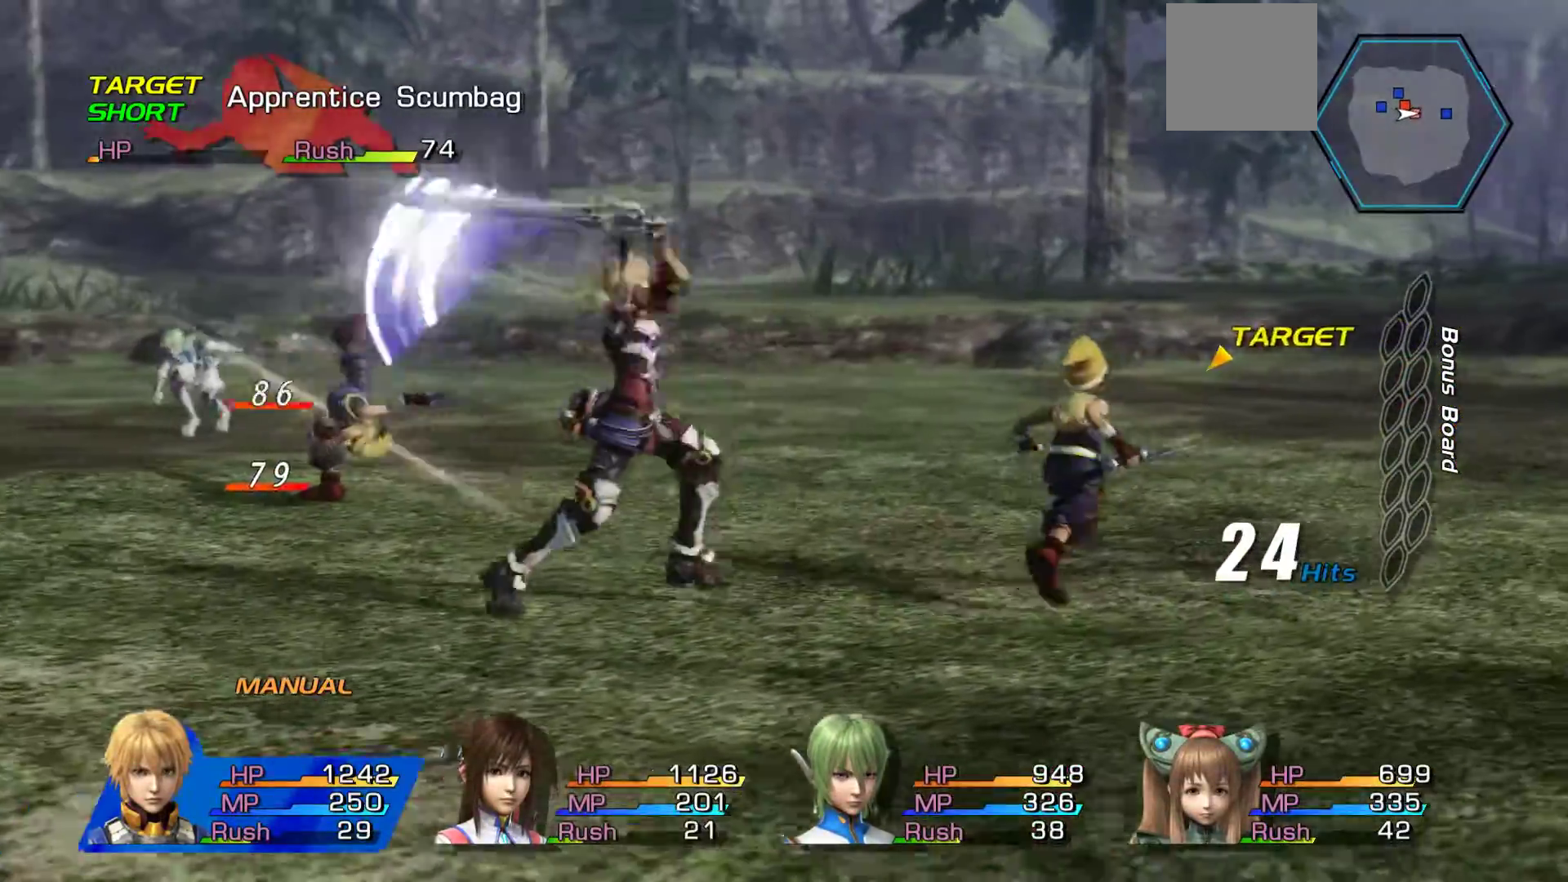
{"buttons": [], "left_stick": "center", "right_stick": "center", "events": [[67, "A", "down"], [250, "A", "up"], [300, "A", "down"], [450, "A", "up"]]}
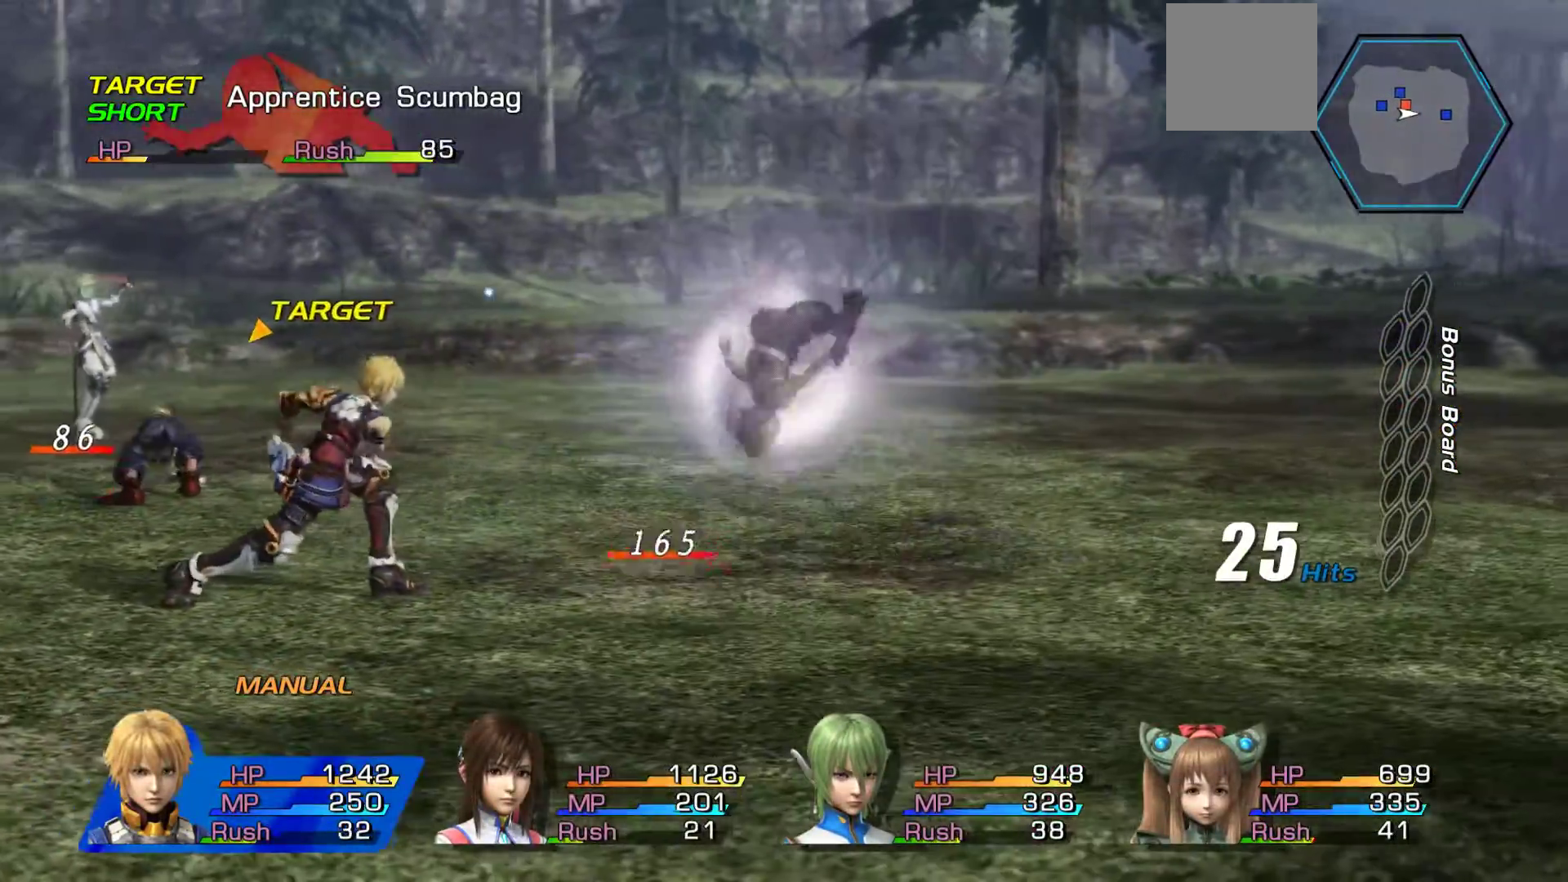
{"buttons": [], "left_stick": "up-left", "right_stick": "center", "events": [[33, "A", "down"], [167, "A", "up"], [450, "left_stick", "up-left"]]}
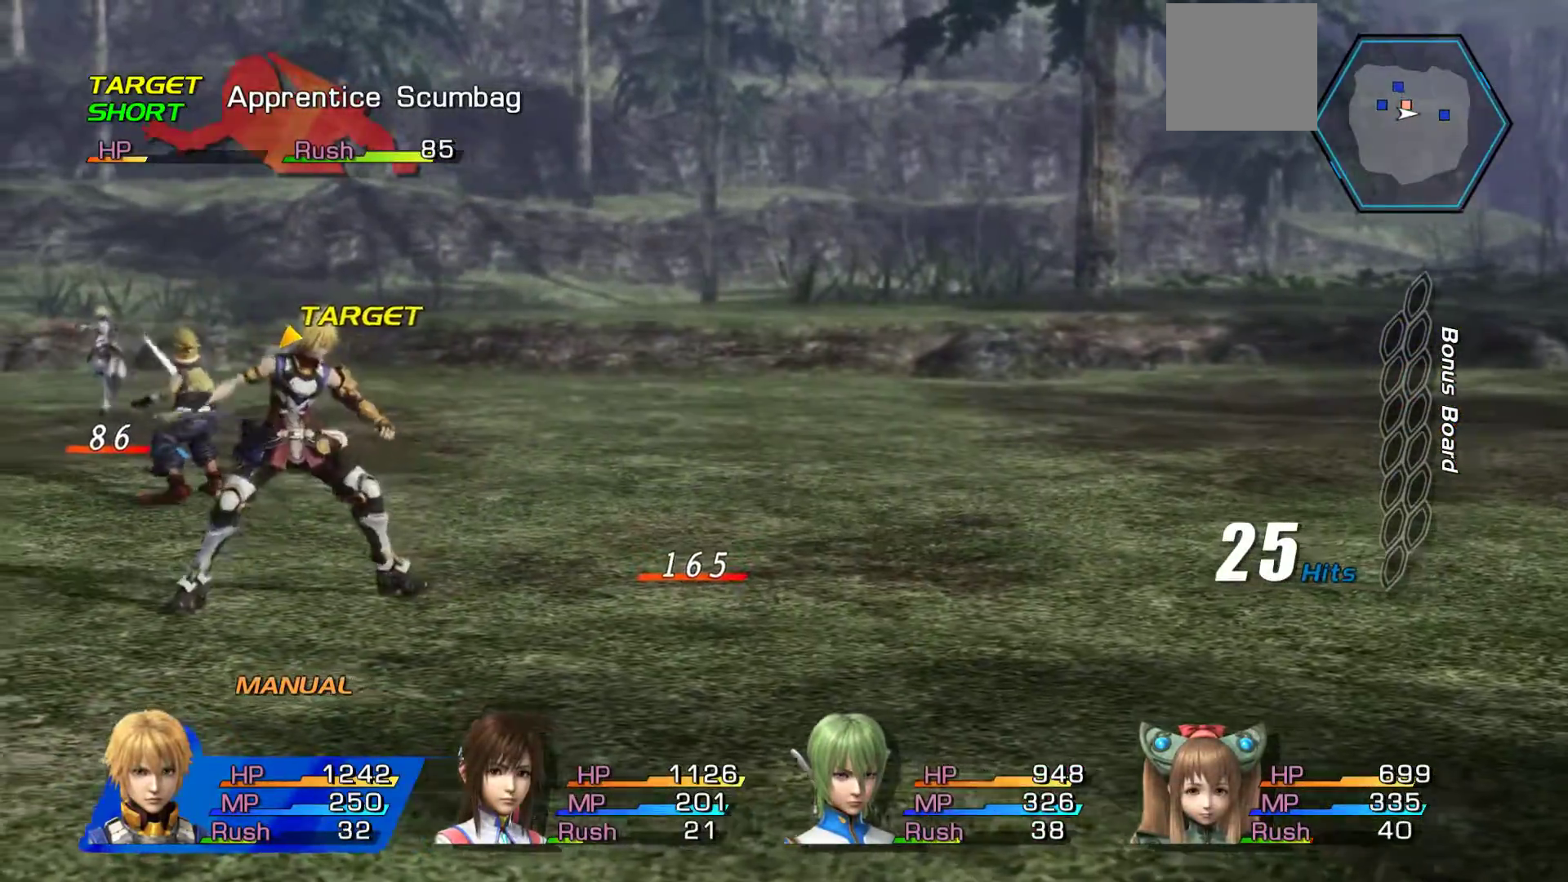
{"buttons": ["A"], "left_stick": "center", "right_stick": "center", "events": [[100, "A", "down"], [217, "left_stick", "center"], [283, "A", "up"], [367, "A", "down"]]}
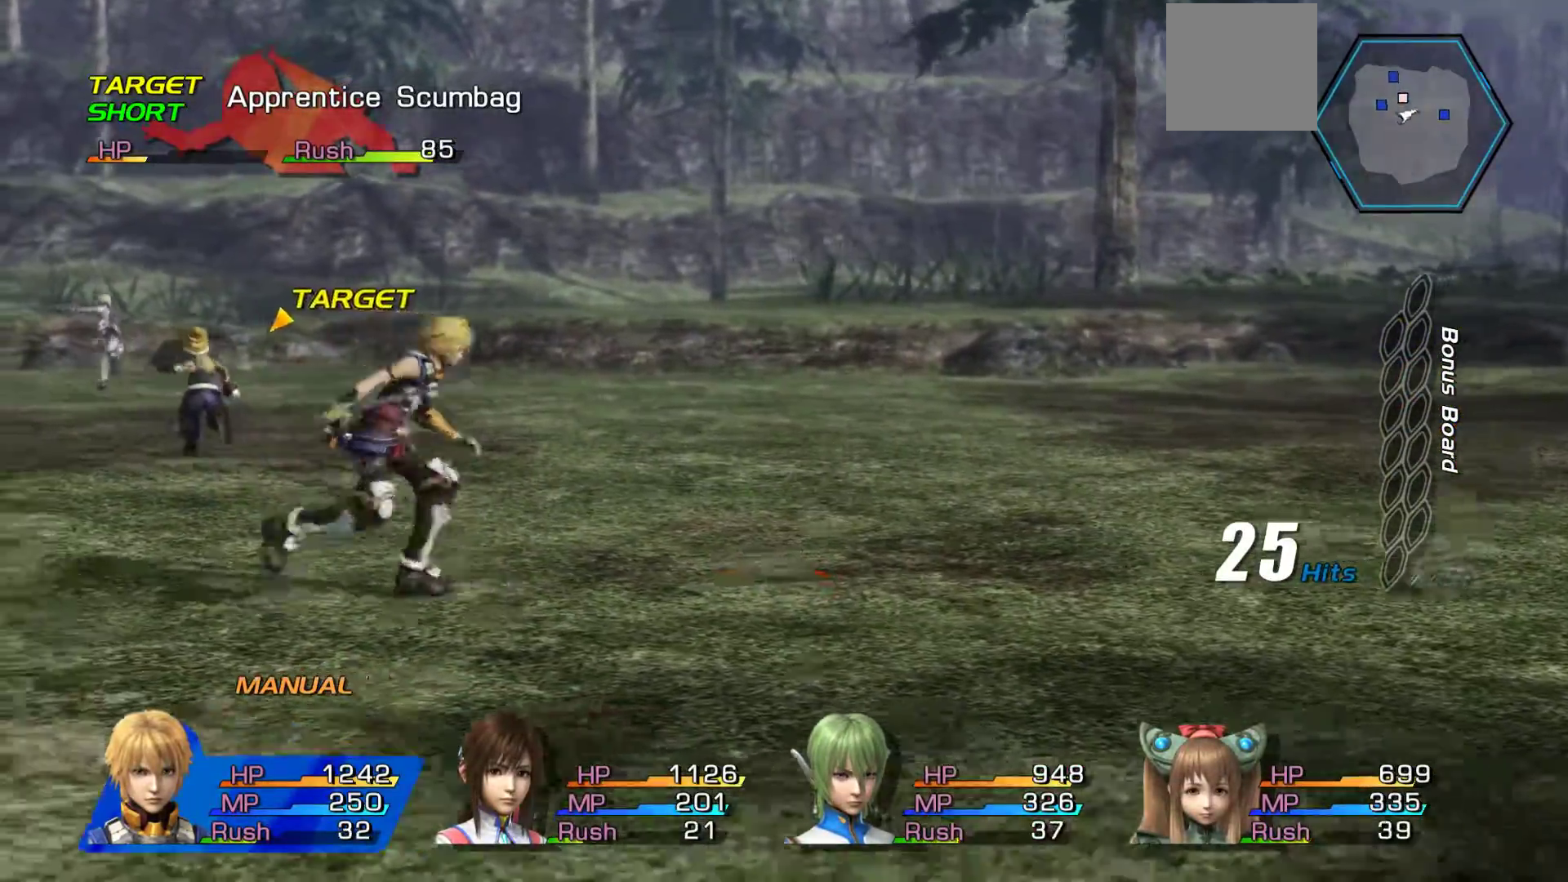
{"buttons": ["A"], "left_stick": "center", "right_stick": "center", "events": [[33, "A", "up"], [117, "A", "down"], [267, "A", "up"], [367, "A", "down"]]}
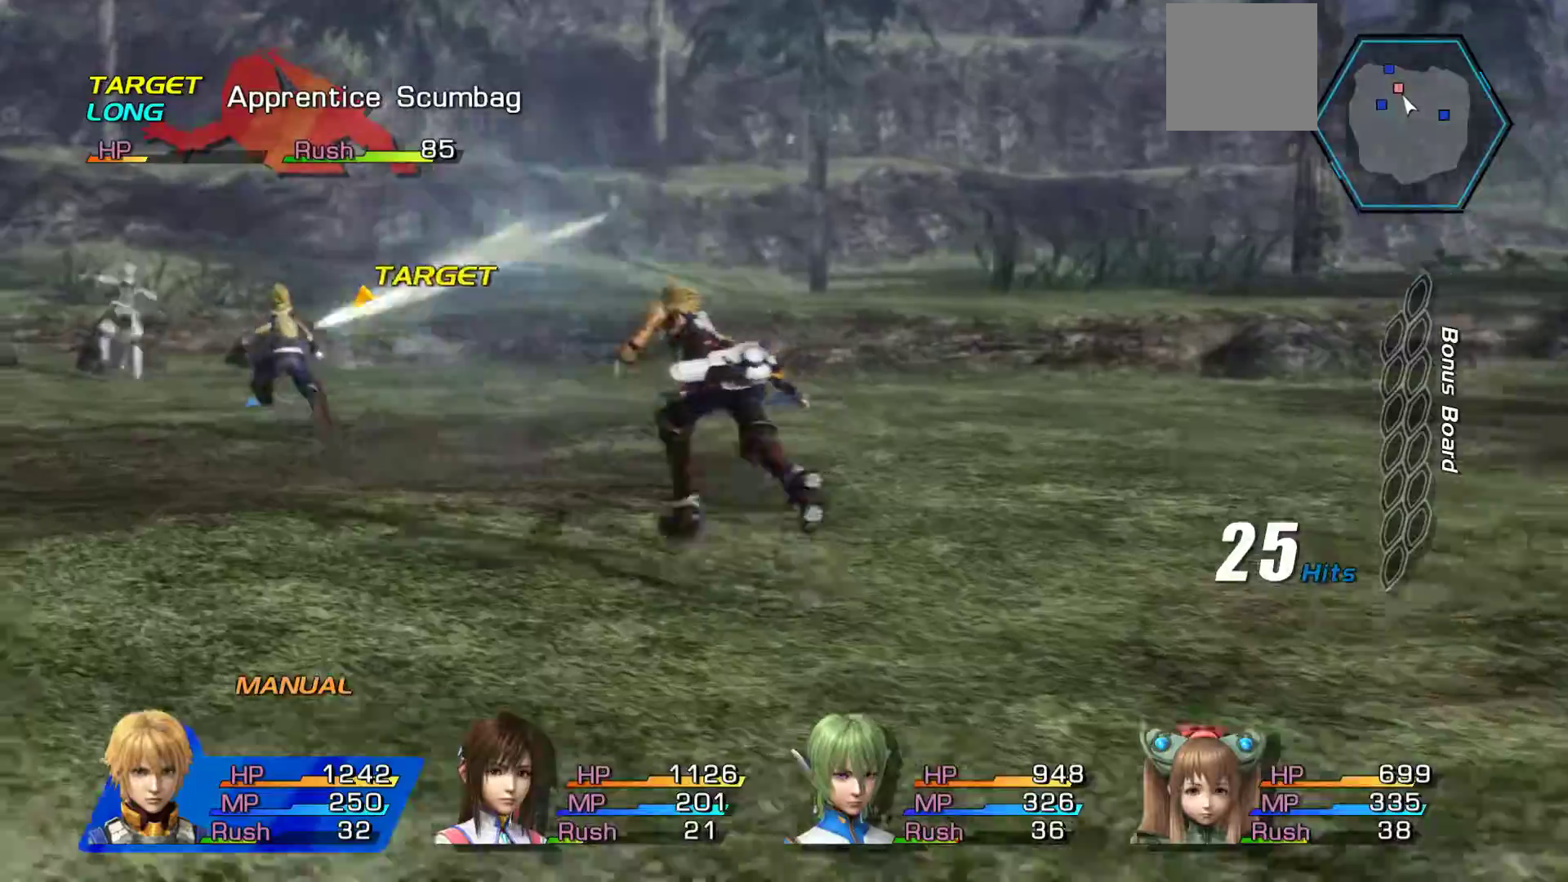
{"buttons": ["A"], "left_stick": "center", "right_stick": "center", "events": [[33, "A", "up"], [117, "A", "down"], [283, "A", "up"], [450, "A", "down"]]}
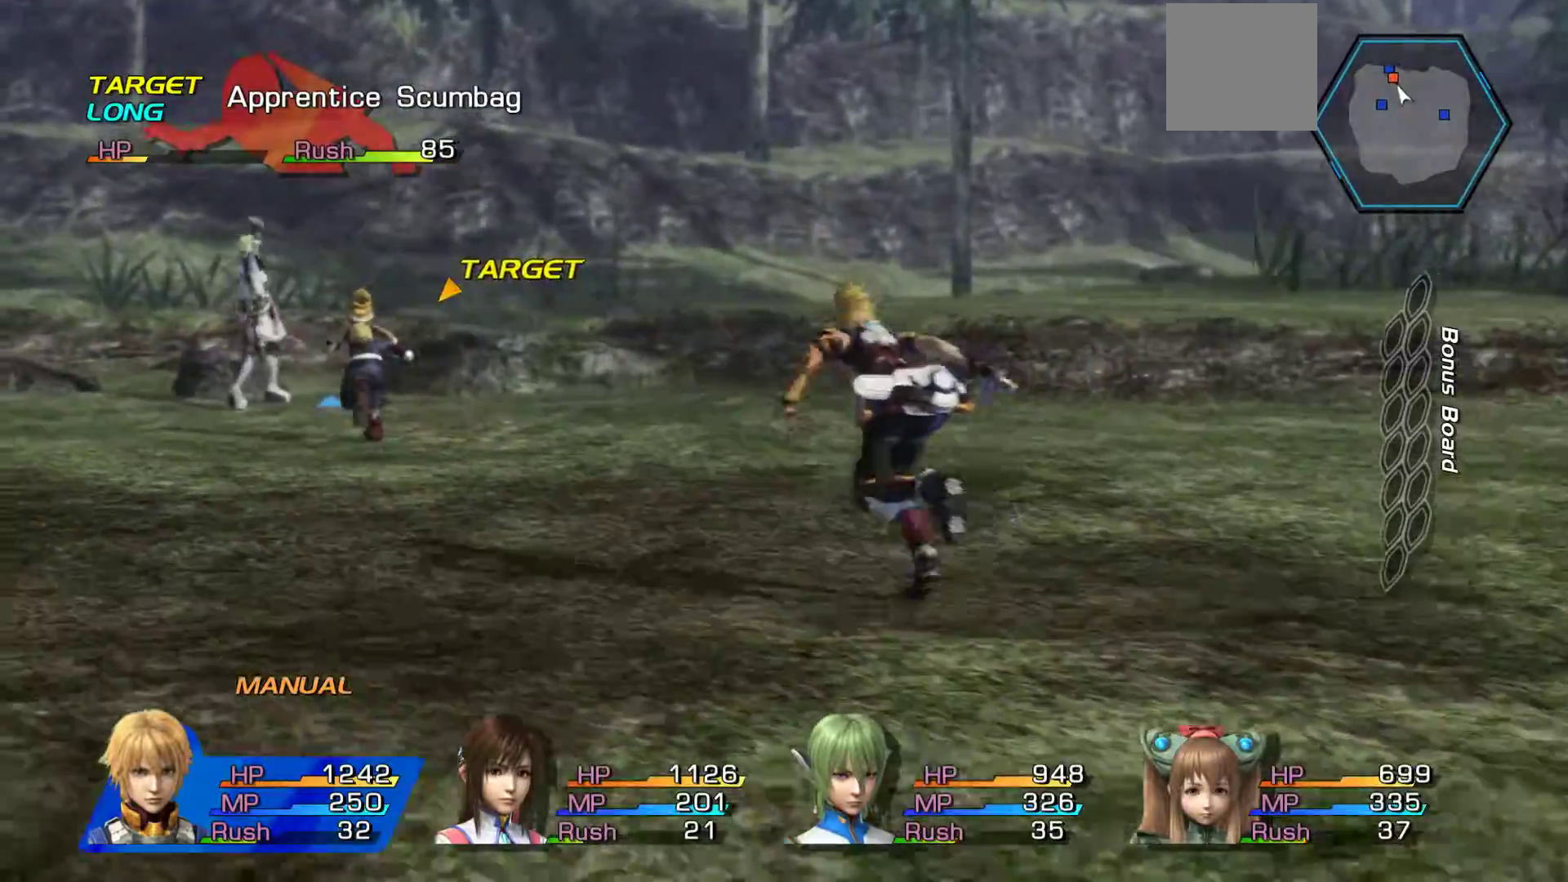
{"buttons": ["A"], "left_stick": "center", "right_stick": "center", "events": [[17, "A", "up"], [200, "A", "down"], [350, "A", "up"], [450, "A", "down"]]}
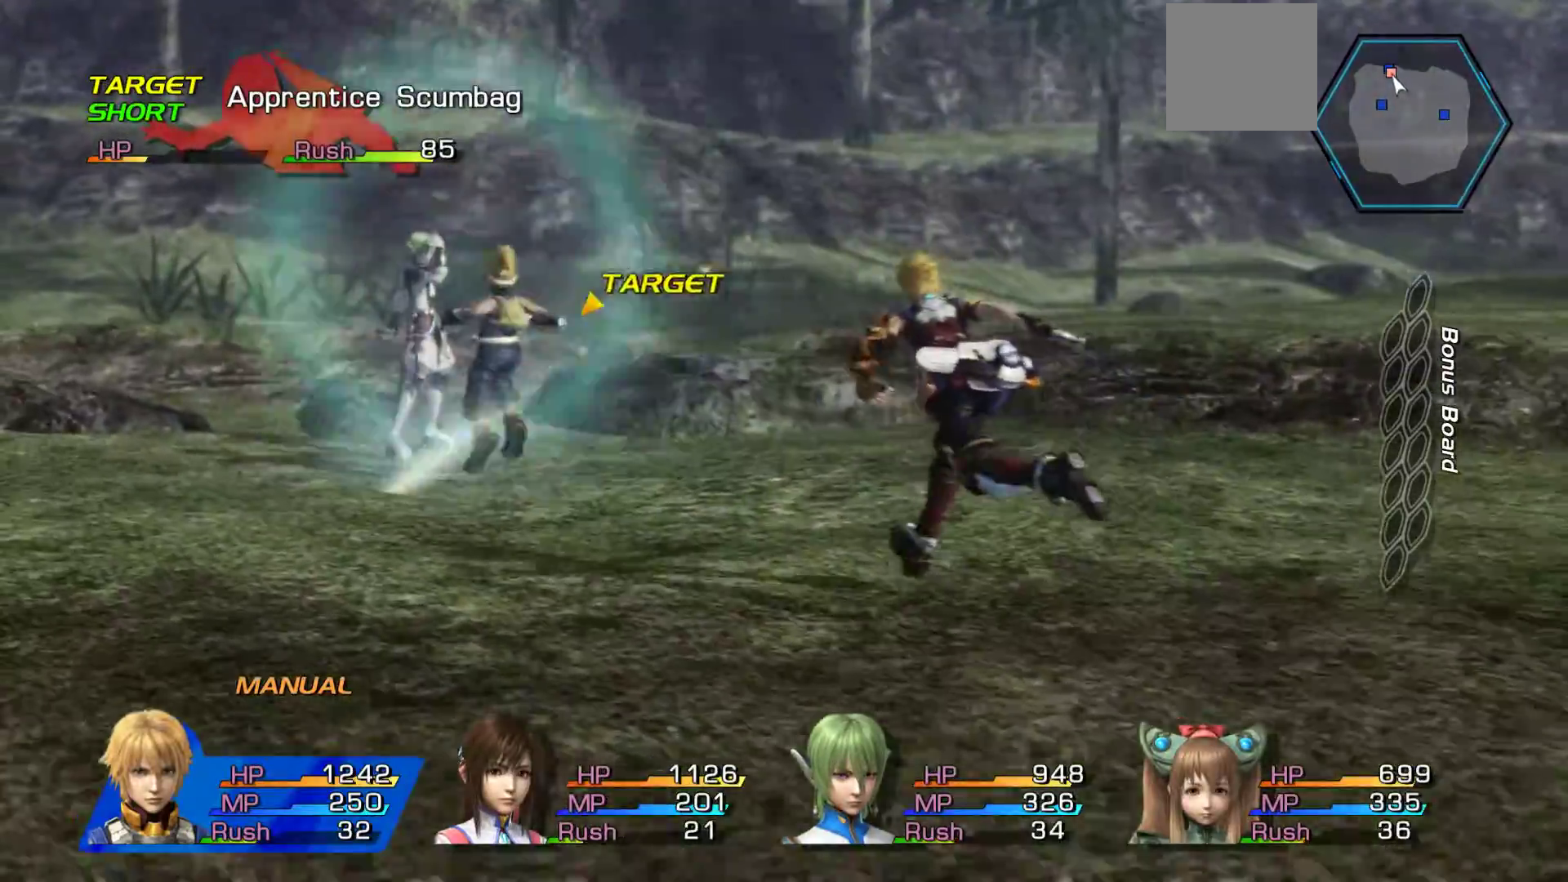
{"buttons": ["A"], "left_stick": "center", "right_stick": "center", "events": [[100, "A", "up"], [200, "A", "down"], [333, "A", "up"], [400, "A", "down"]]}
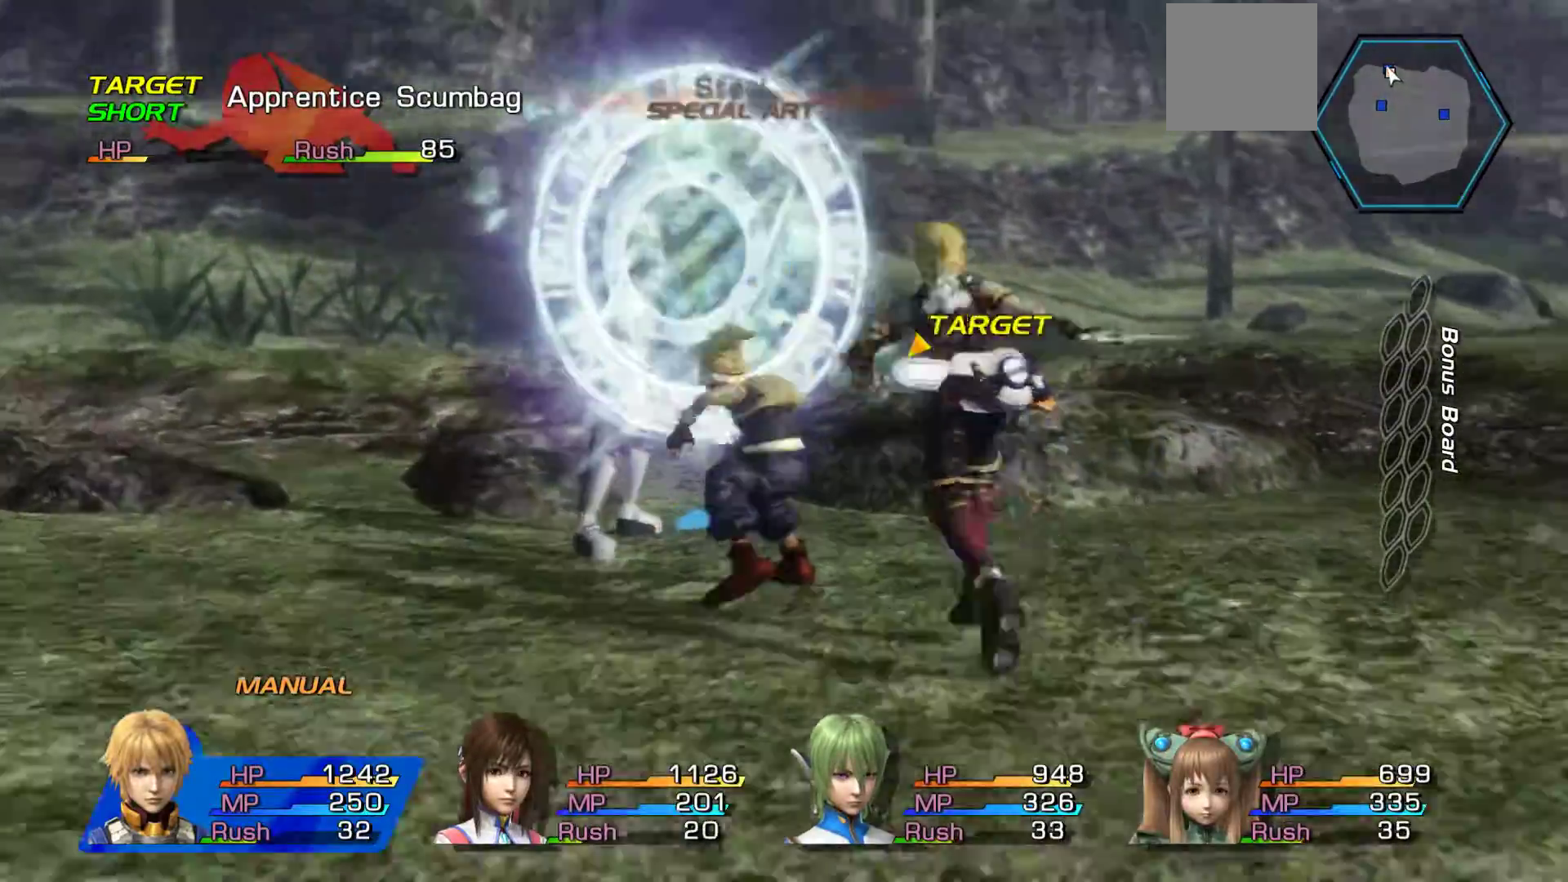
{"buttons": ["A"], "left_stick": "center", "right_stick": "center", "events": [[83, "A", "up"], [167, "A", "down"], [300, "A", "up"], [350, "A", "down"]]}
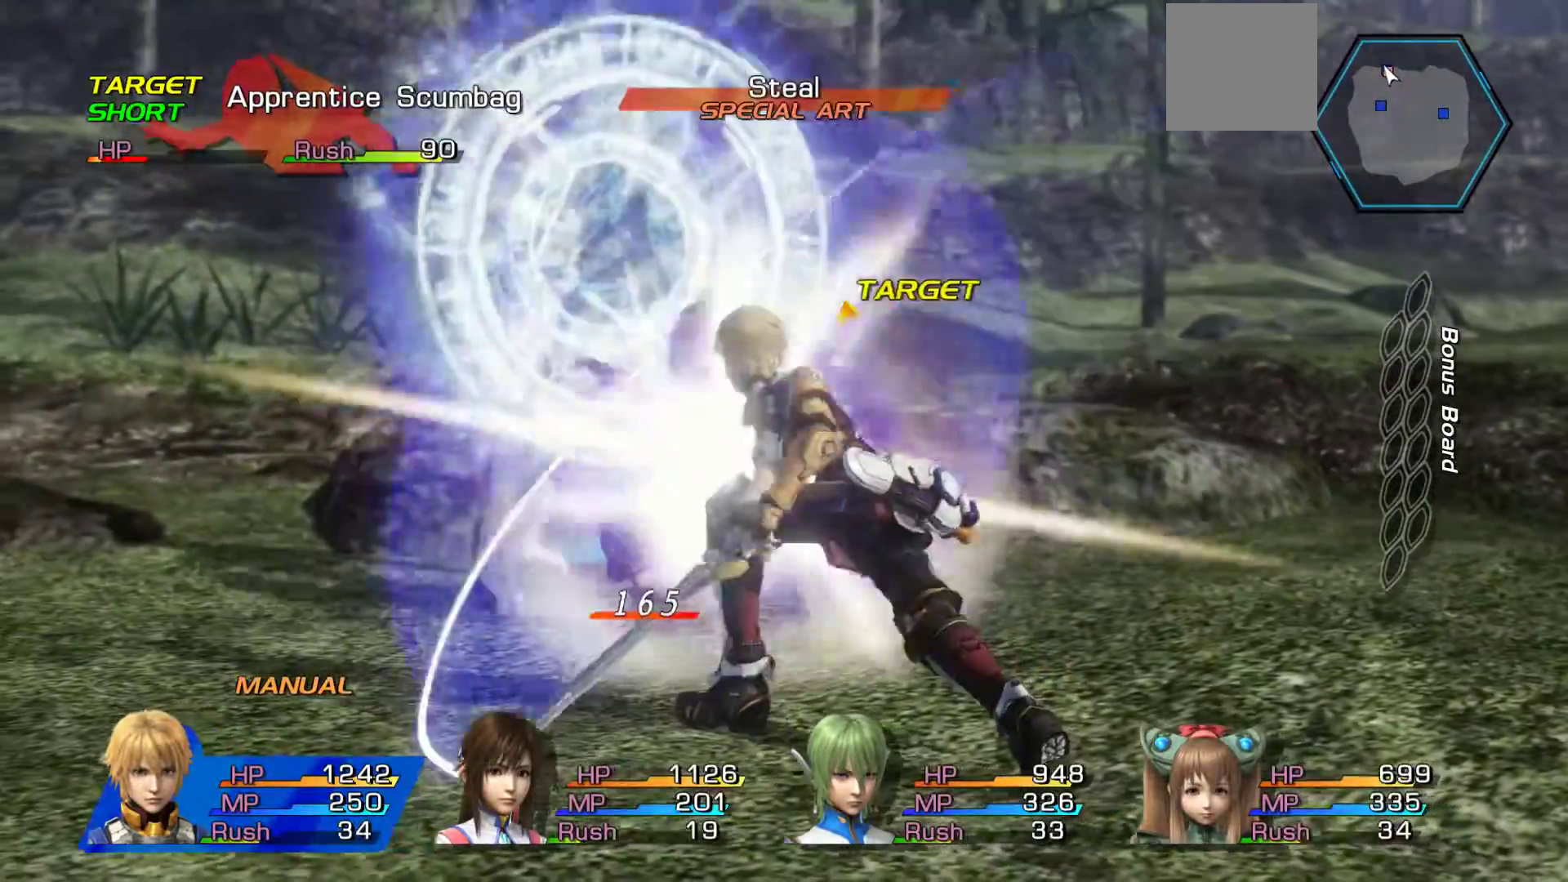
{"buttons": [], "left_stick": "center", "right_stick": "center", "events": [[33, "A", "up"], [100, "A", "down"], [250, "A", "up"], [333, "A", "down"], [483, "A", "up"]]}
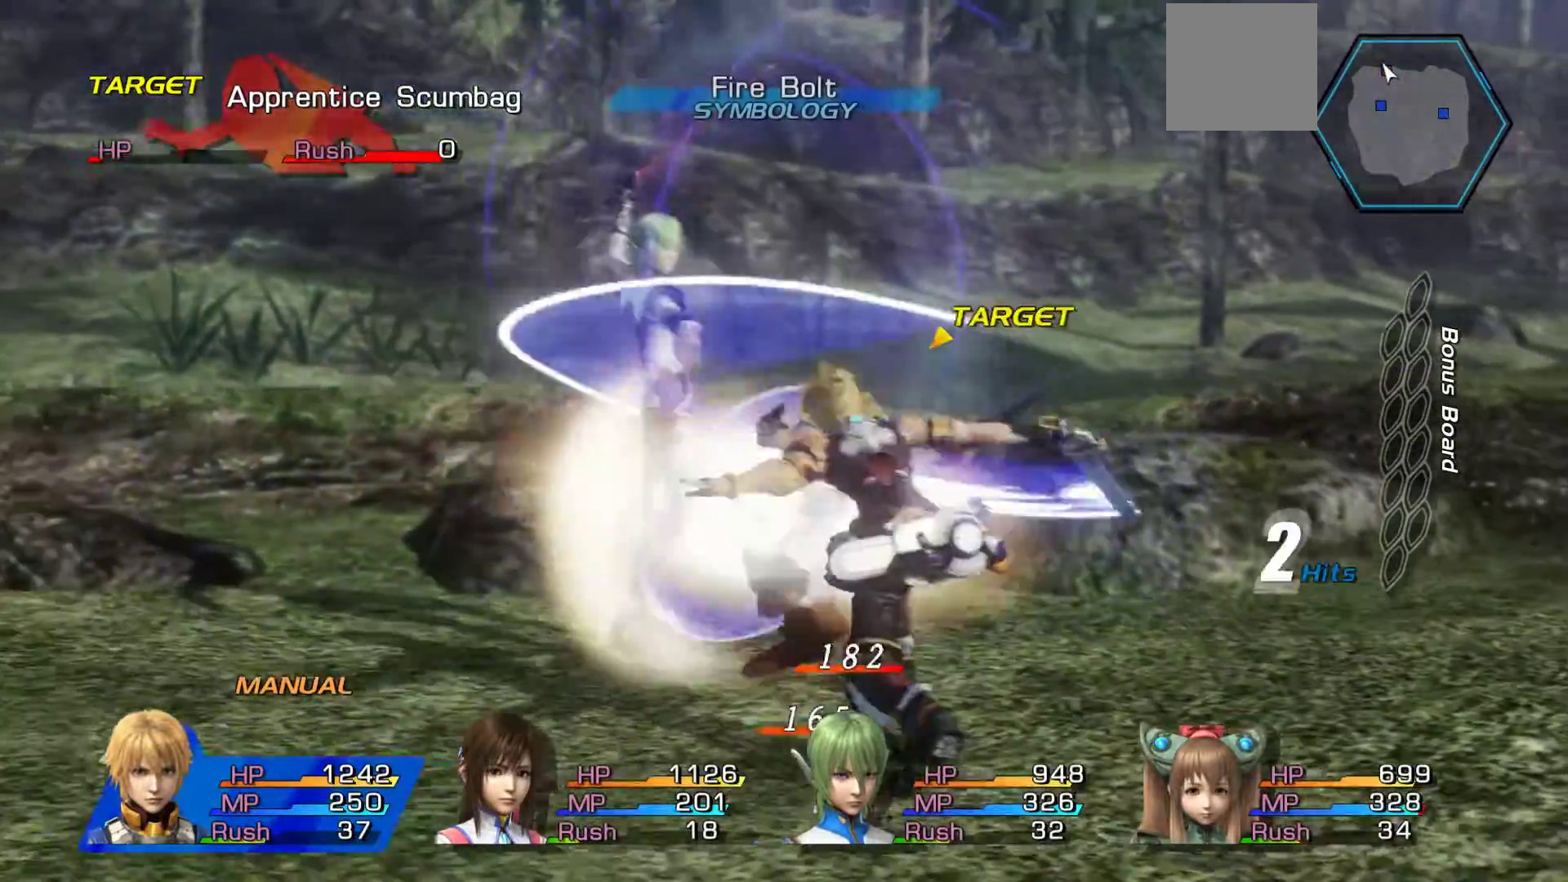
{"buttons": [], "left_stick": "up", "right_stick": "center", "events": [[67, "left_stick", "up"], [83, "A", "down"], [217, "A", "up"], [333, "A", "down"], [450, "A", "up"]]}
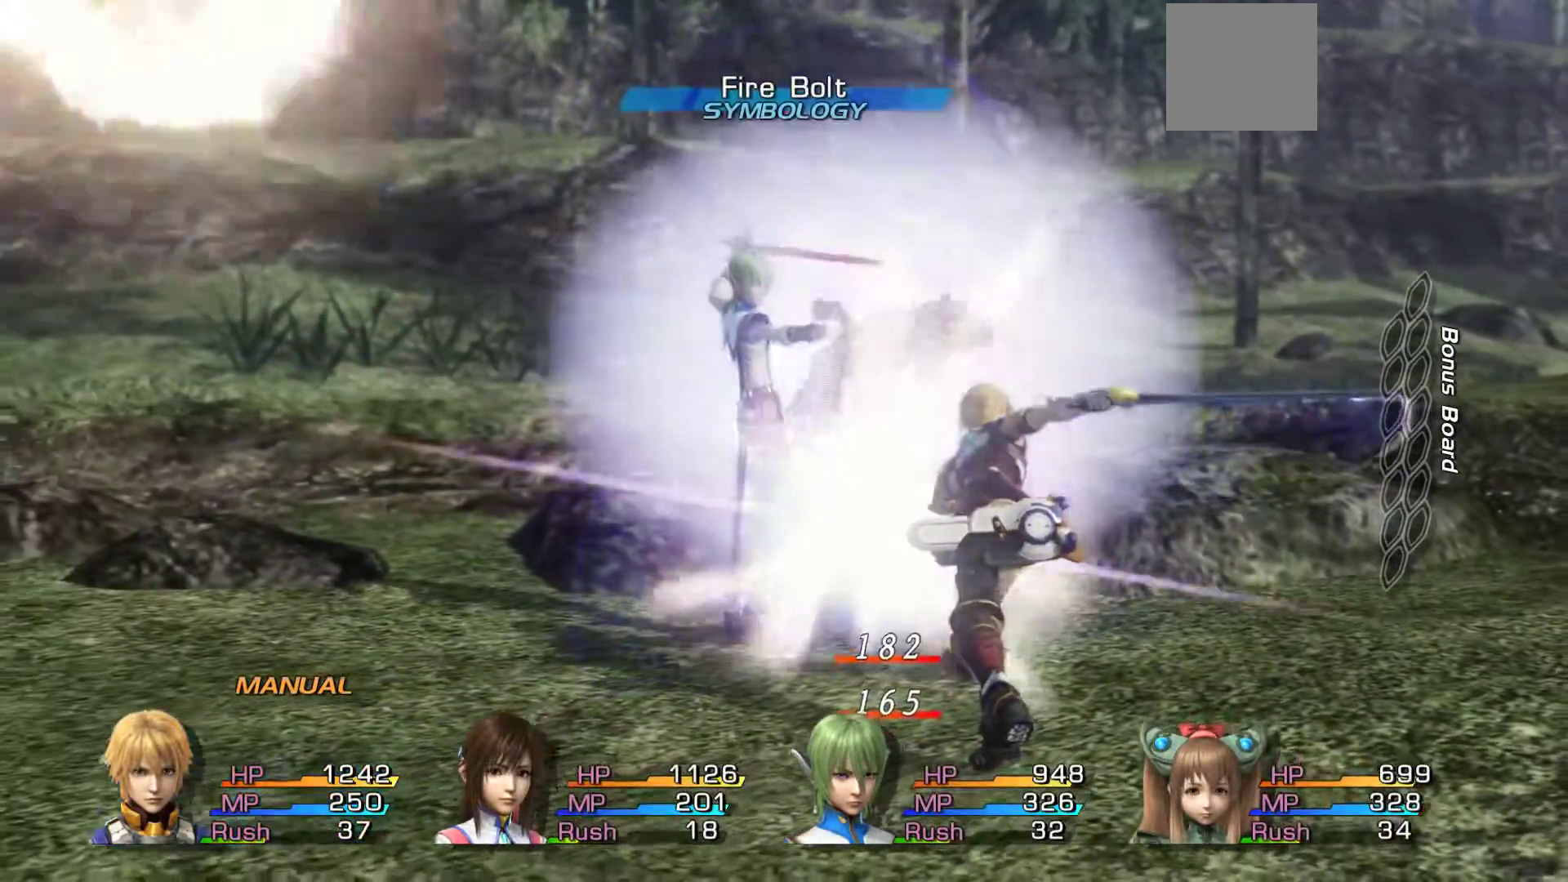
{"buttons": [], "left_stick": "center", "right_stick": "center", "events": [[233, "left_stick", "center"]]}